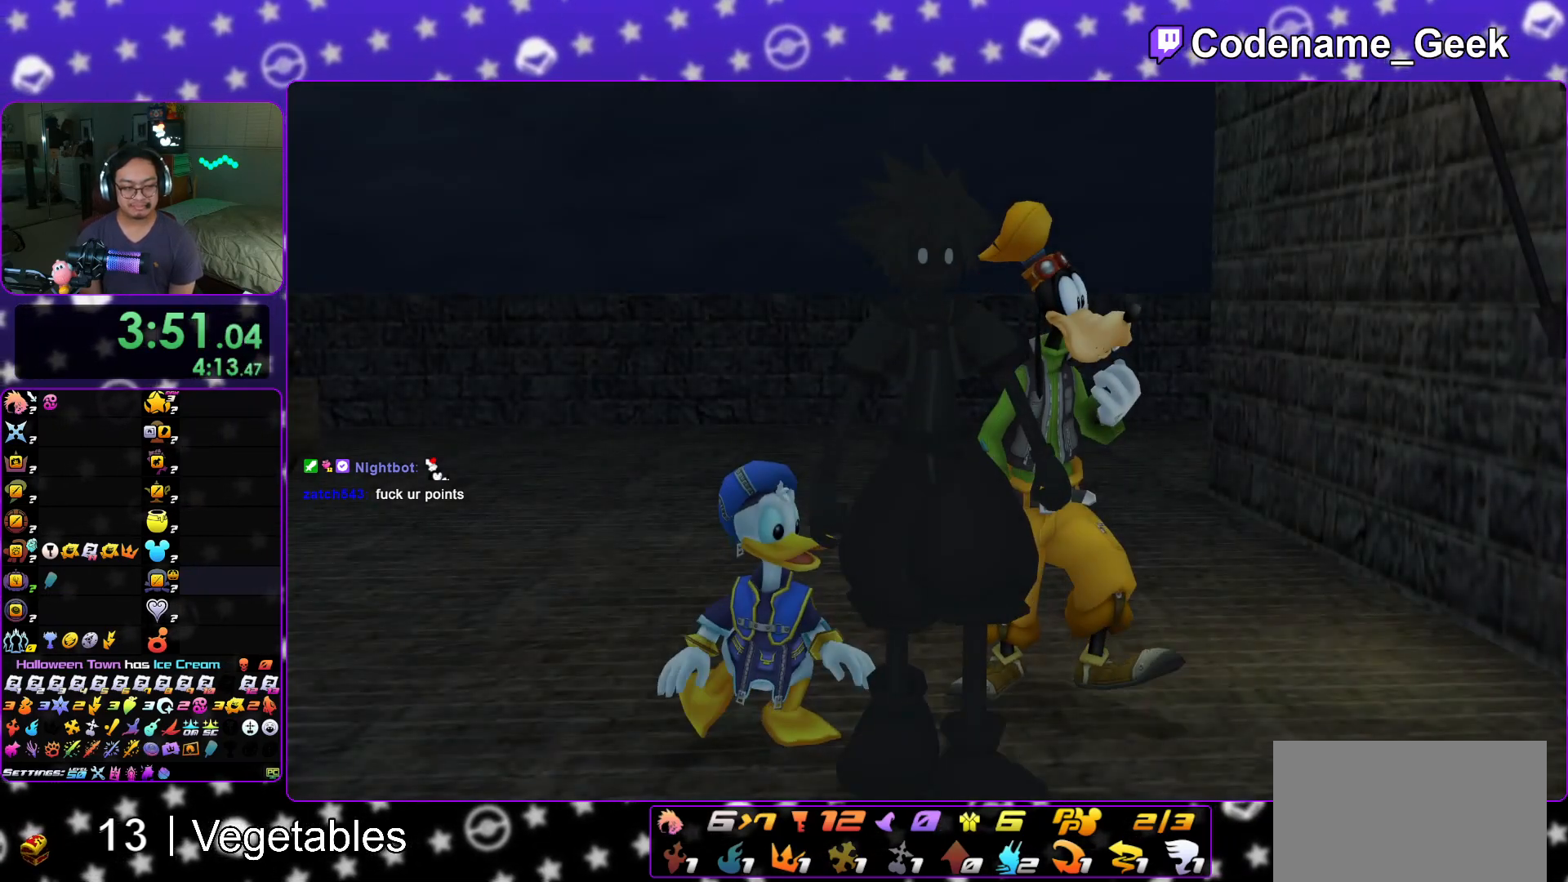
Gameplay with a controller (Nintendo layout); each line is a JSON object with the inputs held at the frame after it. "events" lists button and stick changes between this image and that frame as [ms after this image, input, new state], when the widget could be followed in between. Not read: L3 R3.
{"buttons": ["A"], "left_stick": "down", "right_stick": "center", "events": [[50, "START", "down"], [183, "START", "up"], [300, "A", "down"], [400, "A", "up"], [467, "A", "down"]]}
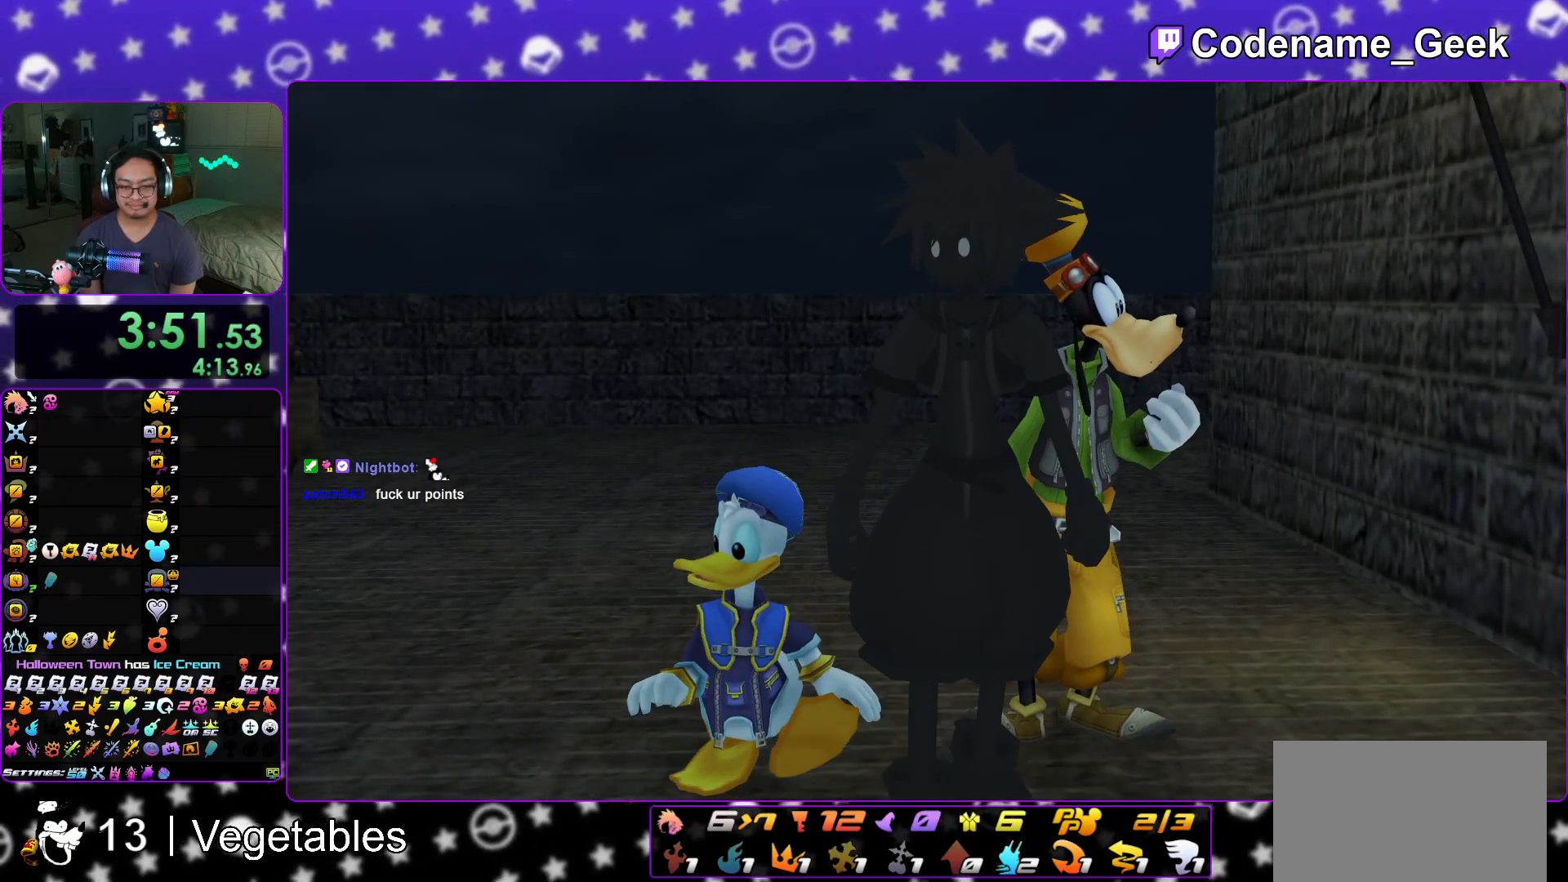
{"buttons": ["A"], "left_stick": "down", "right_stick": "center", "events": [[17, "START", "down"], [50, "A", "up"], [167, "START", "up"], [284, "A", "down"], [367, "A", "up"], [451, "A", "down"]]}
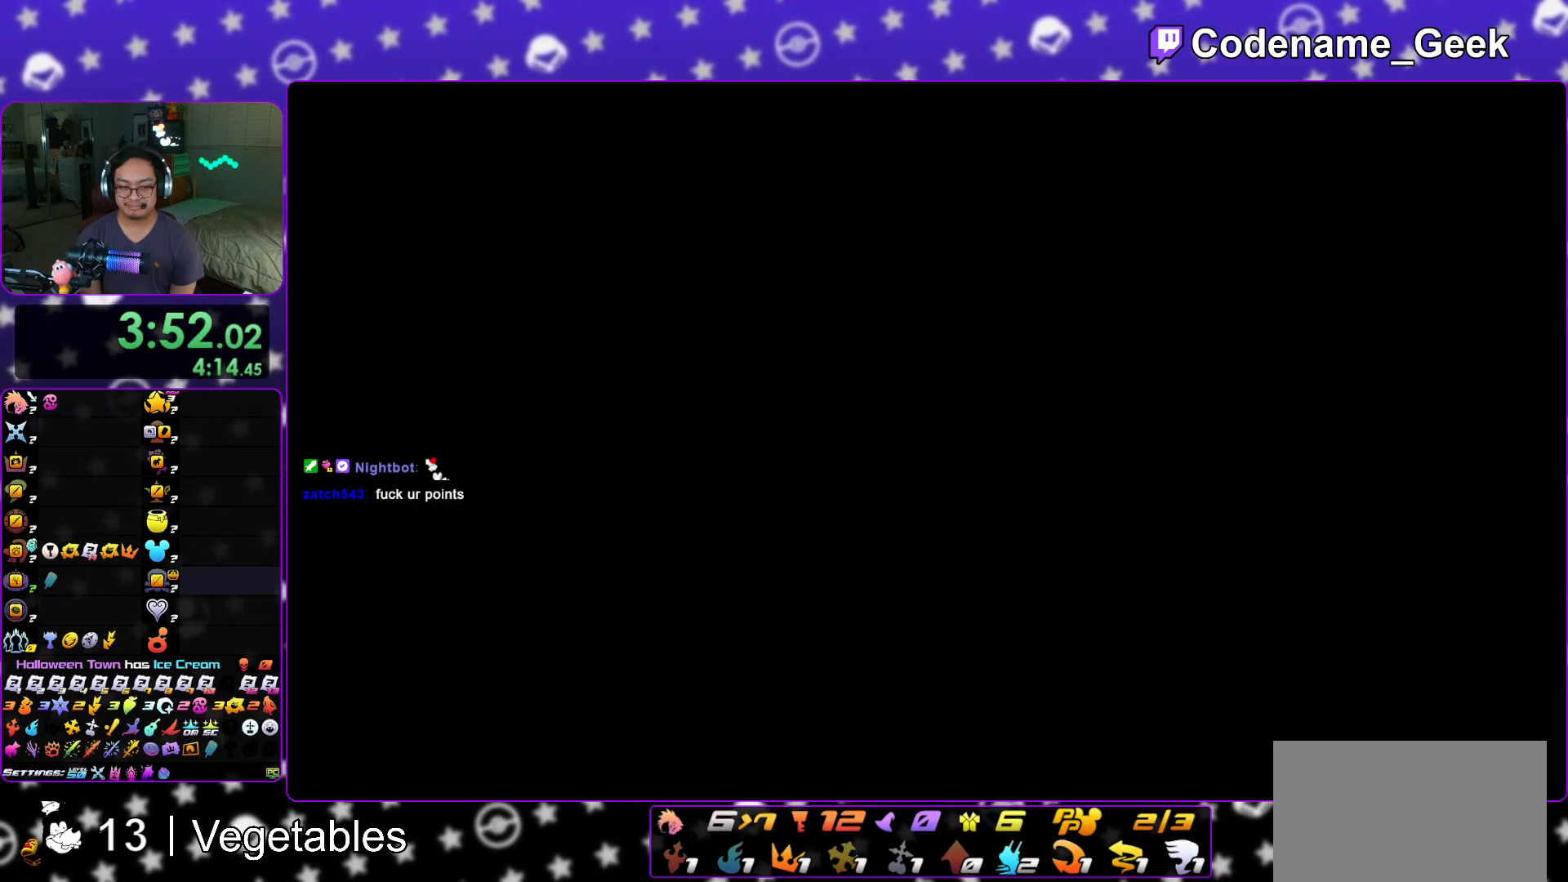
{"buttons": [], "left_stick": "down", "right_stick": "left", "events": [[16, "A", "up"], [233, "right_stick", "left"]]}
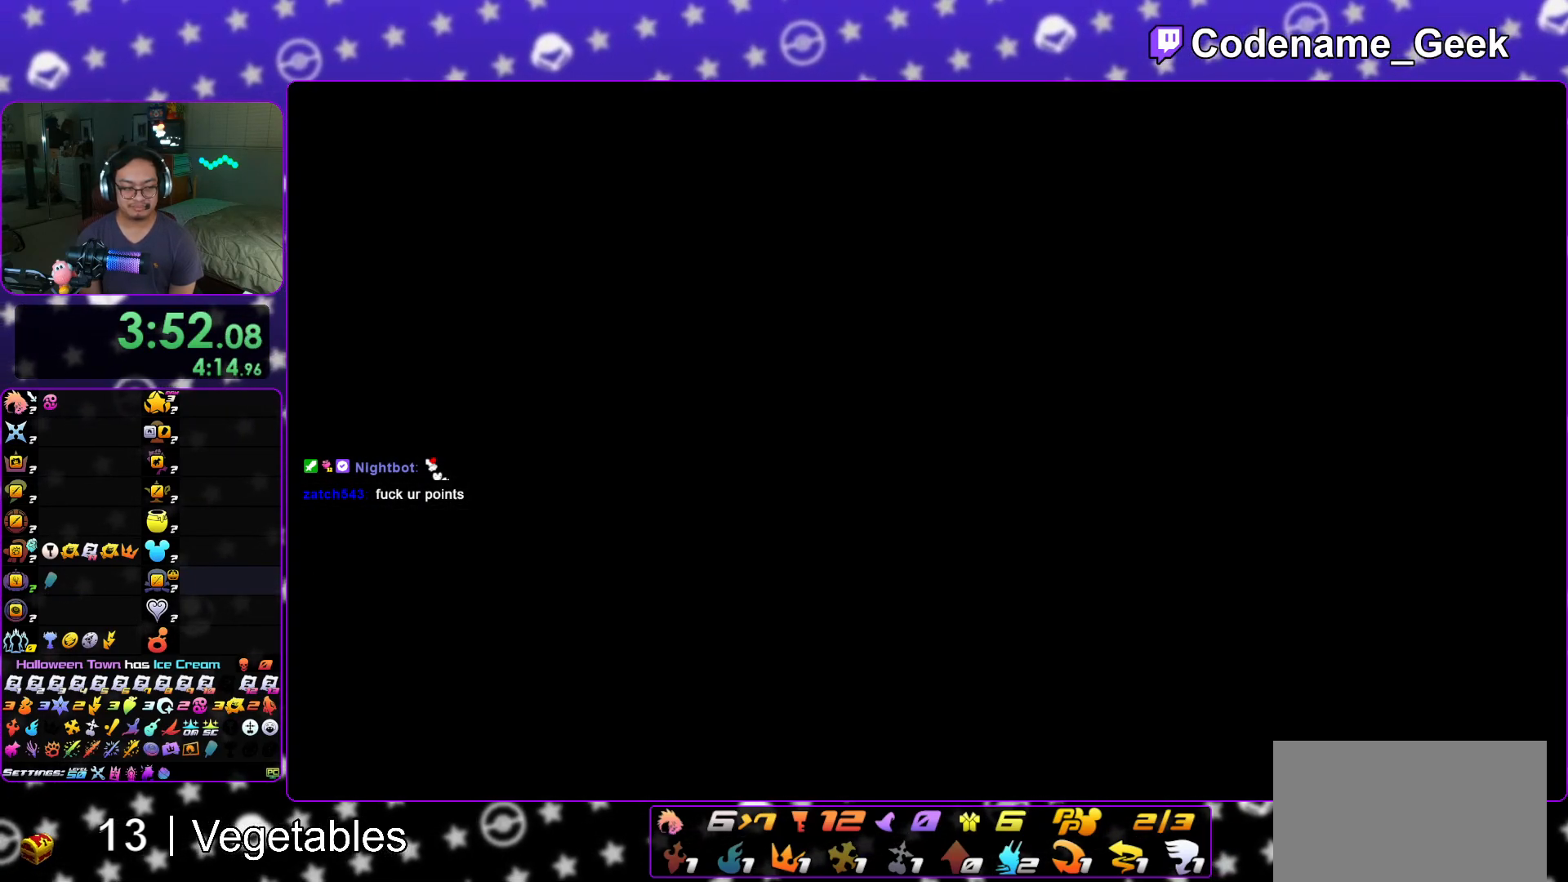
{"buttons": ["X"], "left_stick": "down-left", "right_stick": "left", "events": [[300, "left_stick", "down-left"], [334, "X", "down"], [434, "X", "up"], [501, "X", "down"]]}
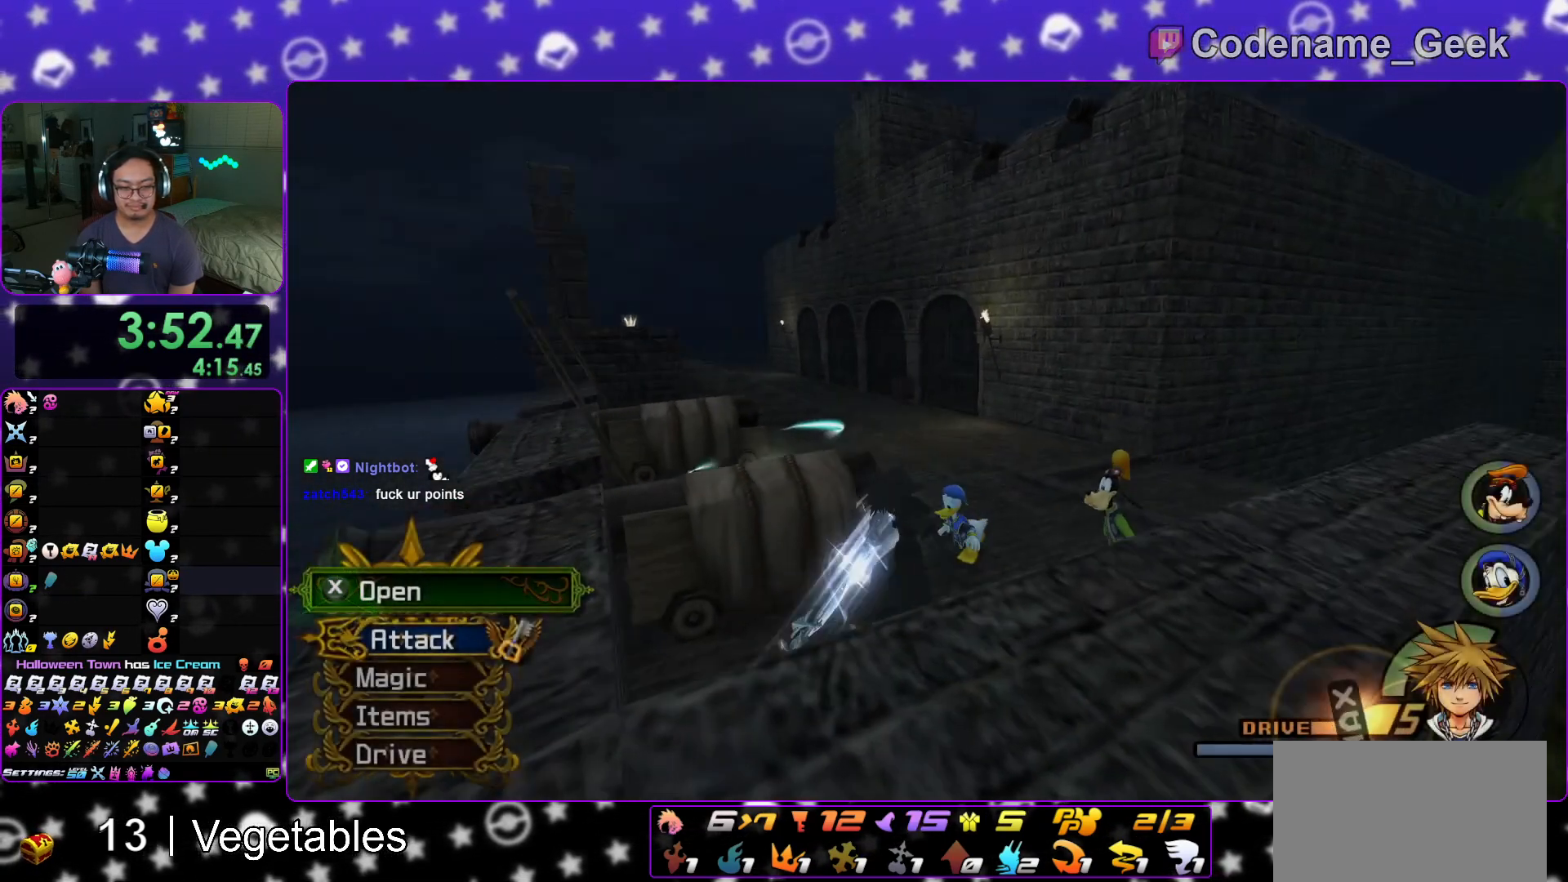
{"buttons": [], "left_stick": "center", "right_stick": "center", "events": [[16, "left_stick", "center"], [33, "right_stick", "center"], [100, "X", "up"], [183, "X", "down"], [267, "L1", "down"], [300, "X", "up"], [350, "L1", "up"], [350, "X", "down"], [483, "X", "up"]]}
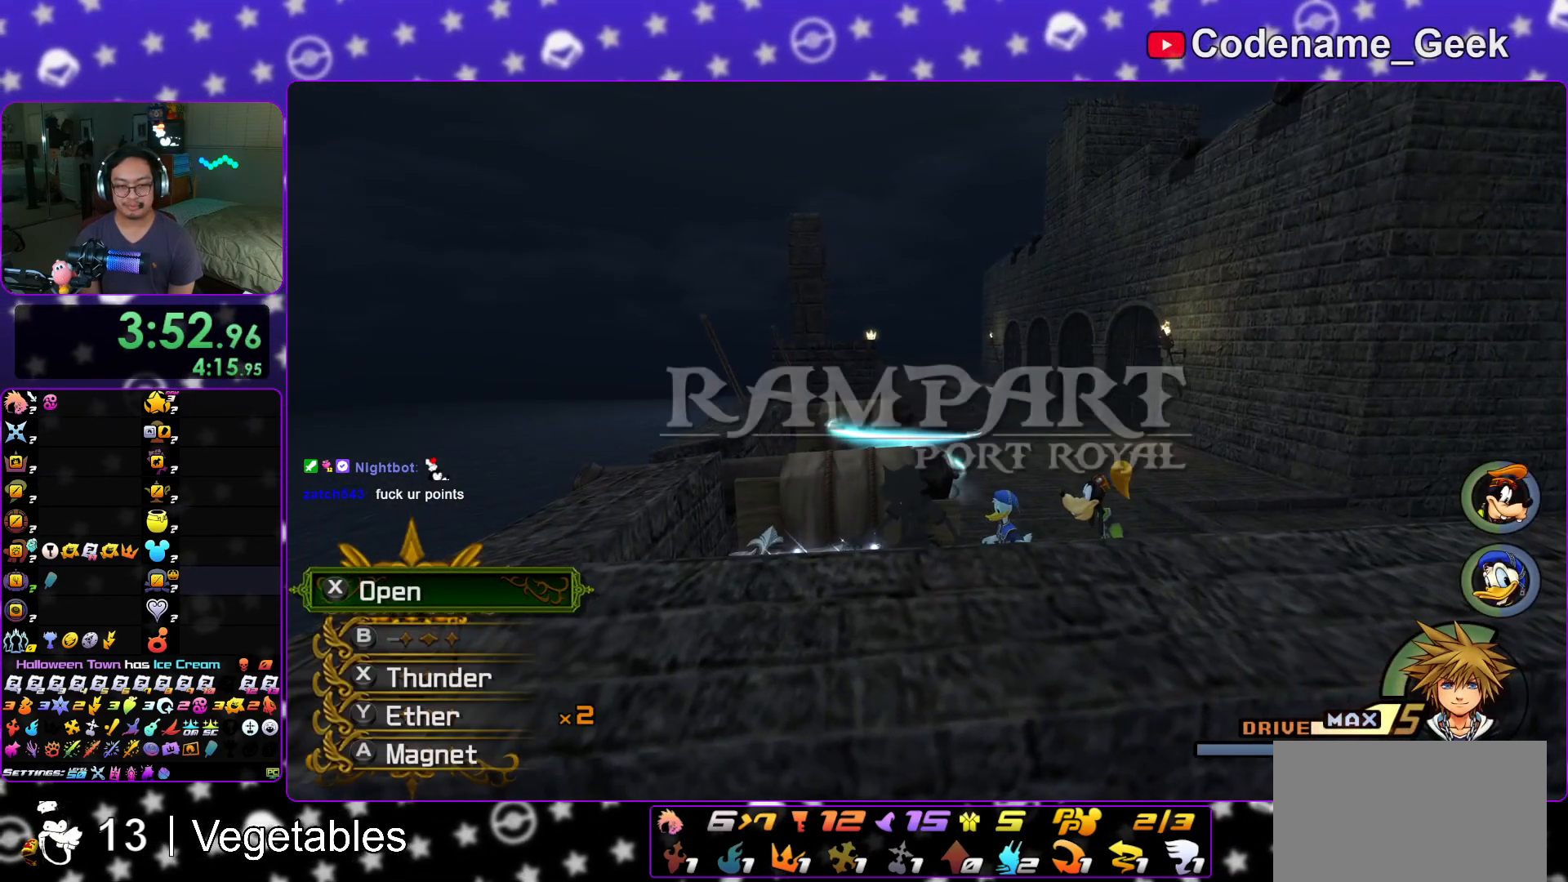
{"buttons": ["B"], "left_stick": "up", "right_stick": "center", "events": [[17, "L1", "down"], [83, "right_stick", "down"], [100, "L1", "up"], [184, "right_stick", "center"], [334, "left_stick", "up"], [467, "B", "down"]]}
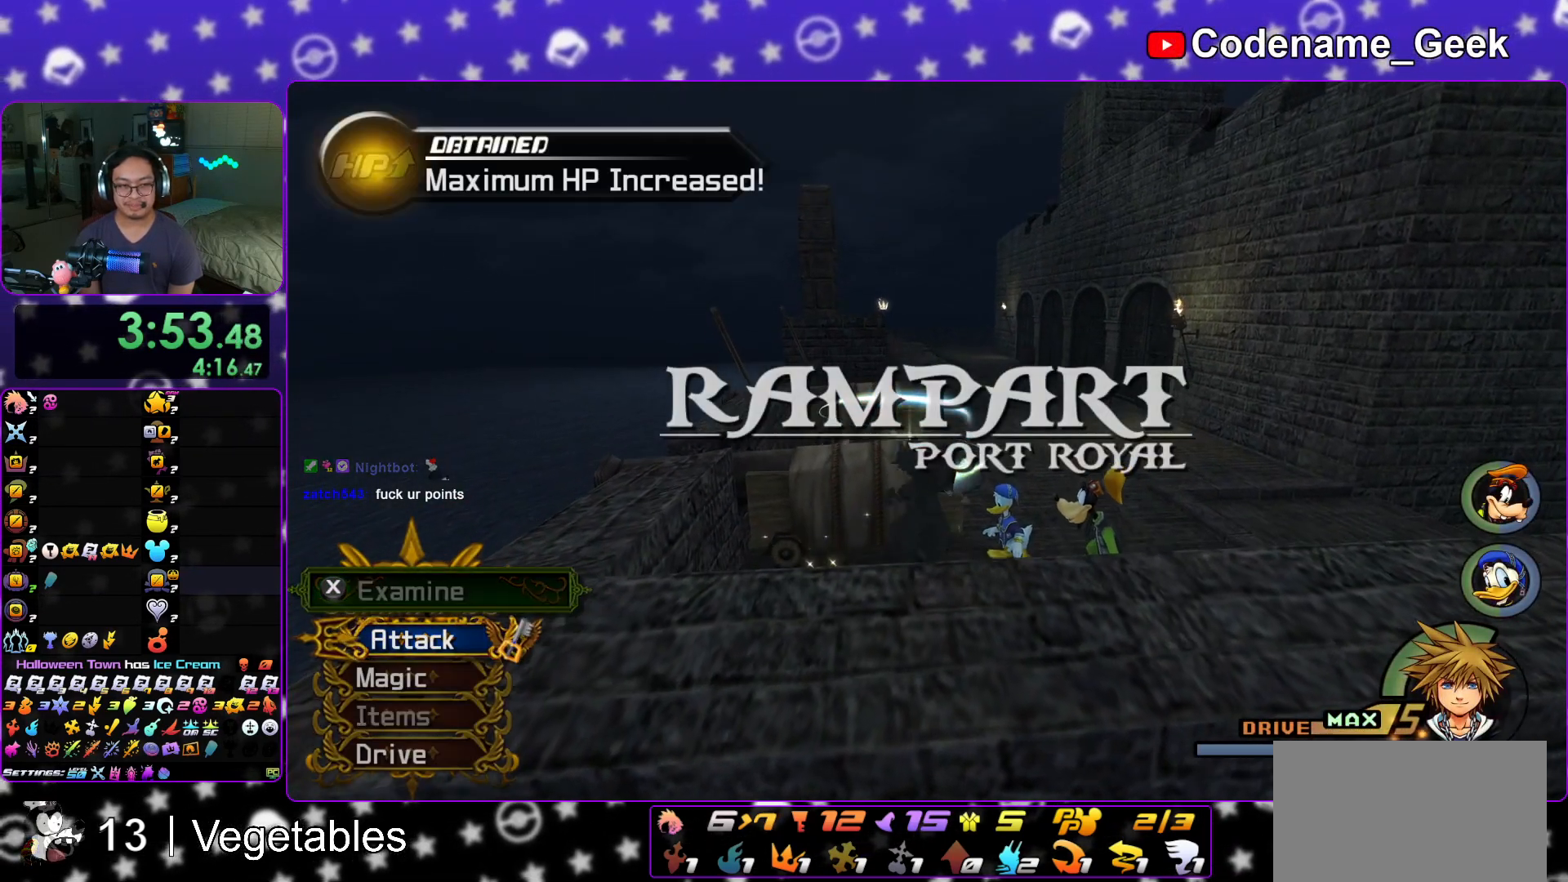
{"buttons": ["B"], "left_stick": "up", "right_stick": "center", "events": [[267, "B", "up"], [333, "B", "down"]]}
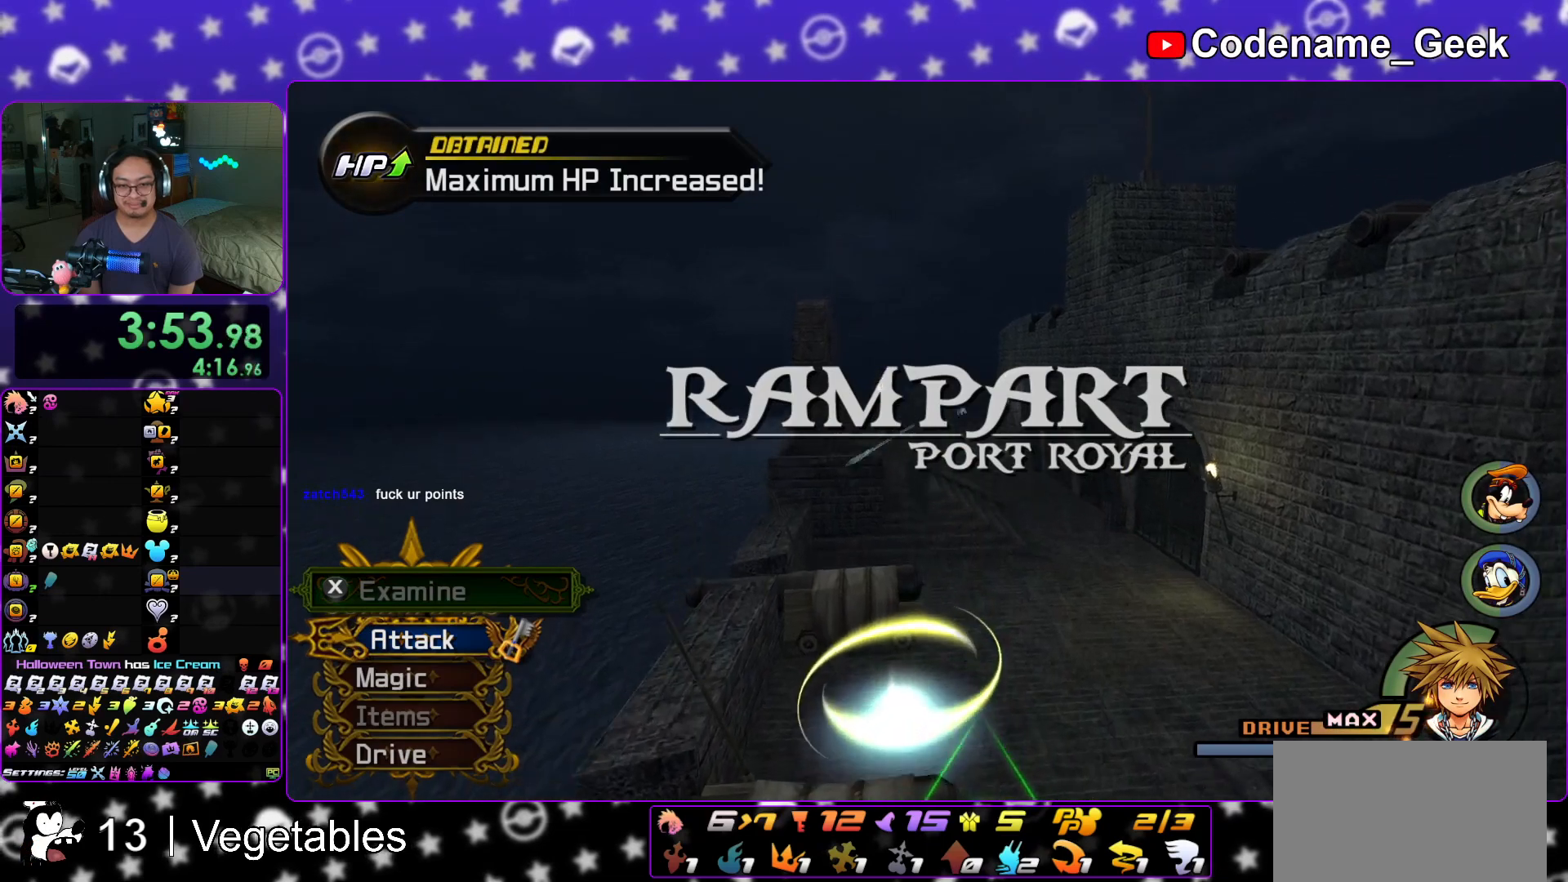
{"buttons": ["Y"], "left_stick": "up", "right_stick": "center", "events": [[33, "B", "up"], [150, "Y", "down"]]}
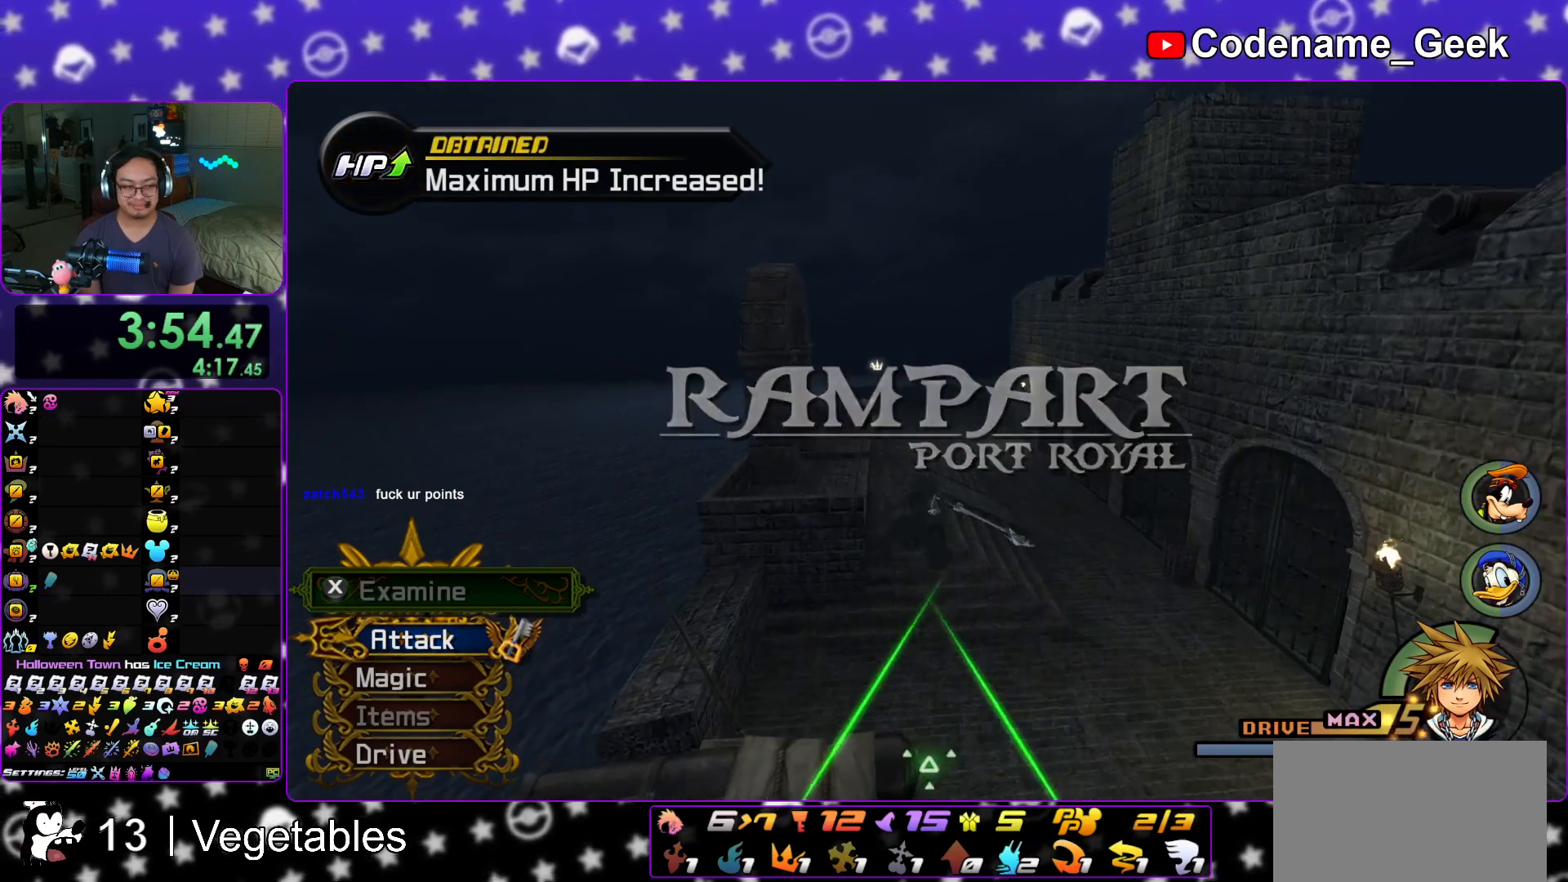
{"buttons": ["Y"], "left_stick": "up", "right_stick": "center", "events": [[100, "right_stick", "left"], [183, "right_stick", "center"]]}
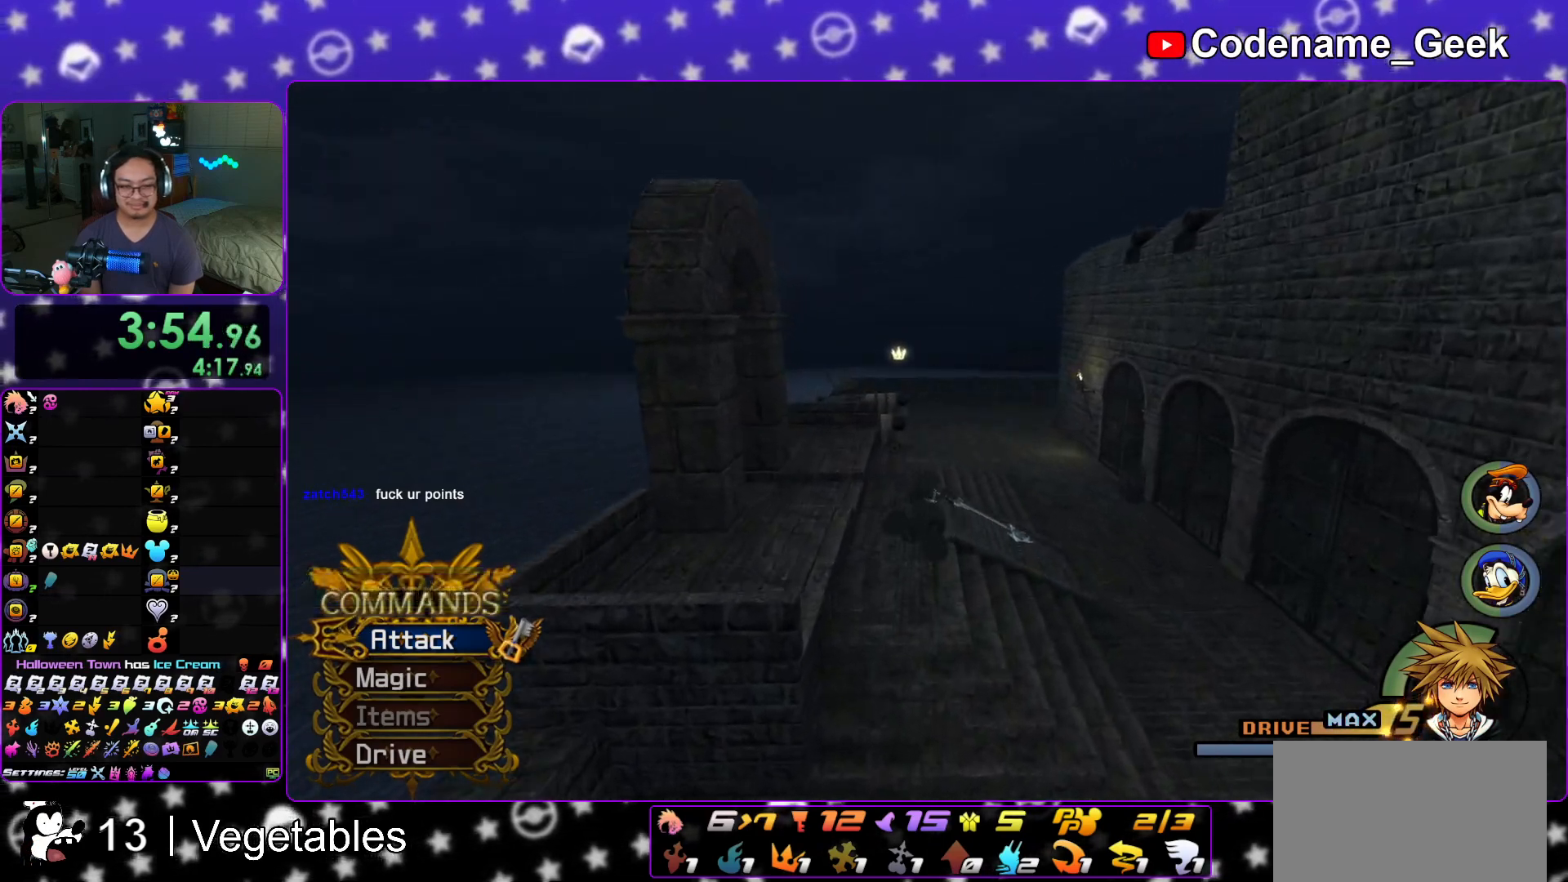
{"buttons": ["Y"], "left_stick": "up", "right_stick": "center", "events": []}
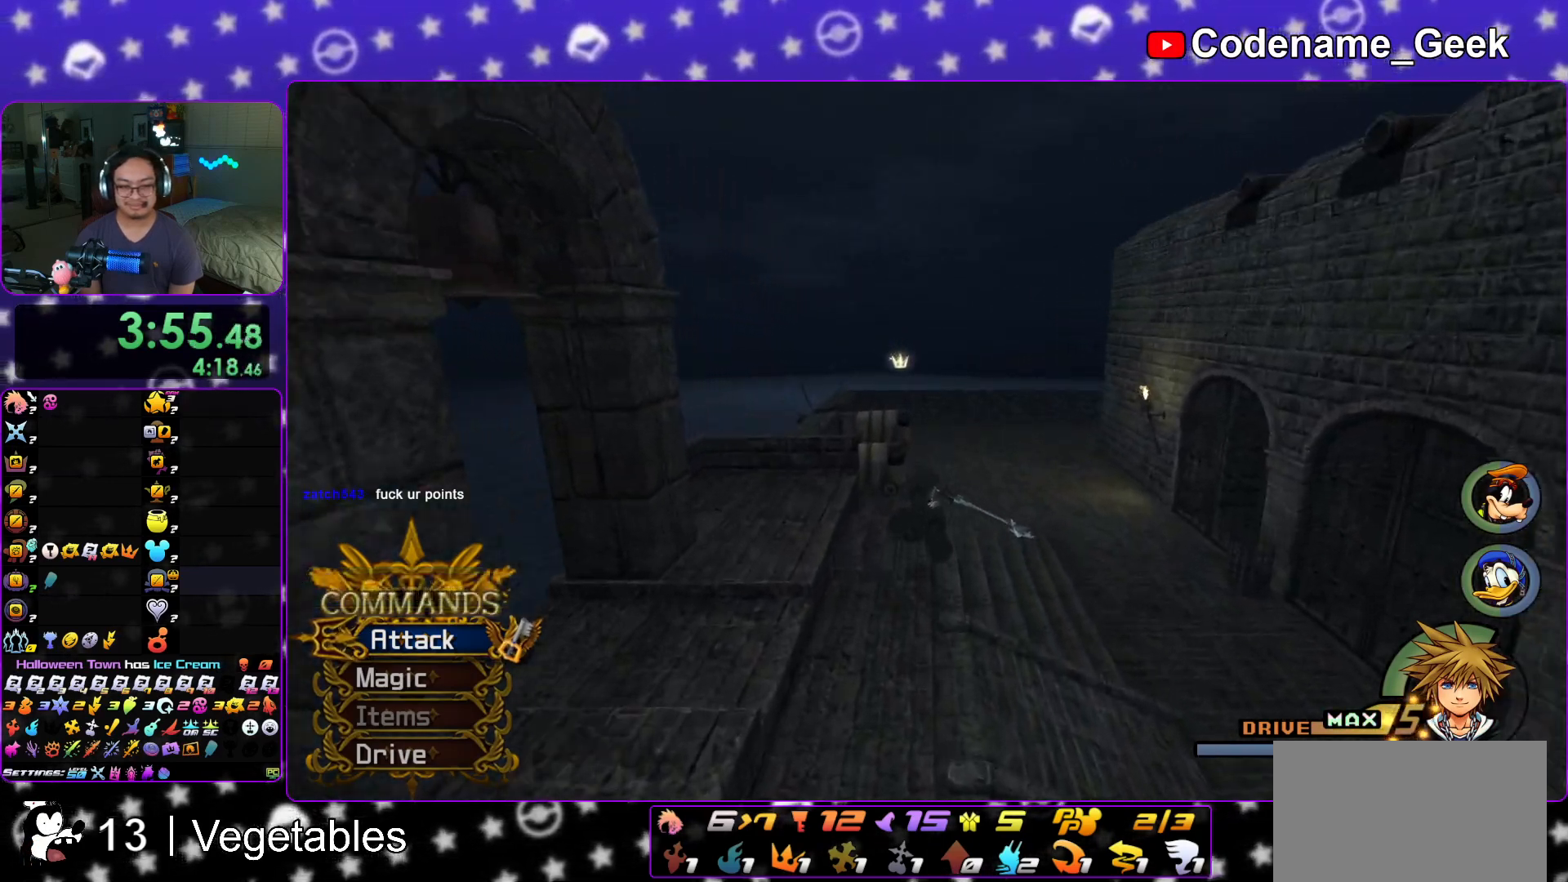
{"buttons": ["L1"], "left_stick": "up-left", "right_stick": "center", "events": [[200, "Y", "up"], [233, "left_stick", "up-left"], [400, "L1", "down"]]}
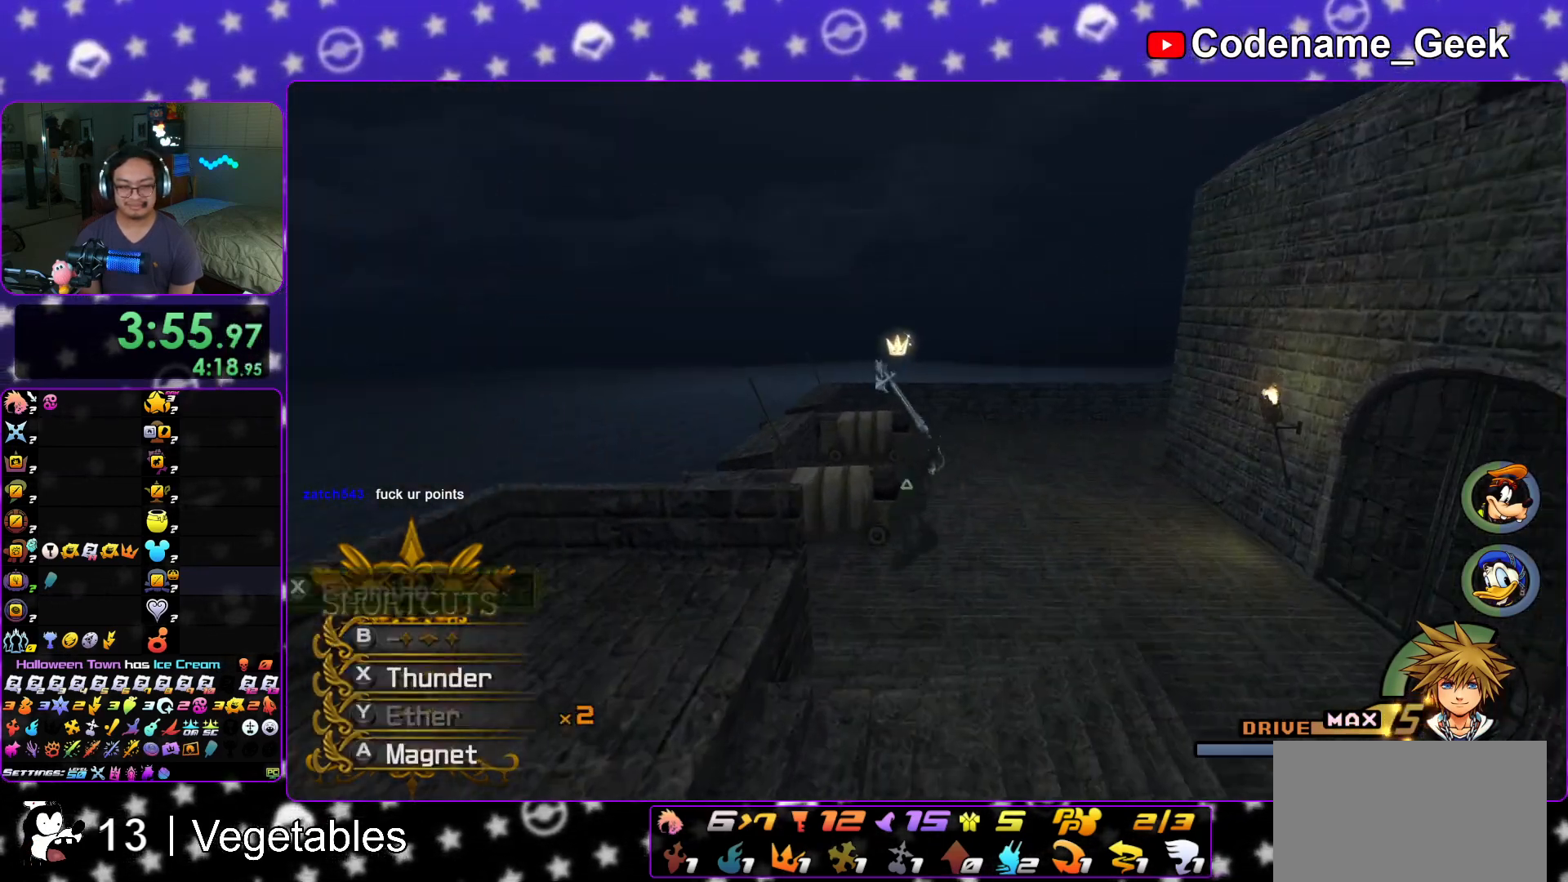
{"buttons": ["X"], "left_stick": "up-left", "right_stick": "right", "events": [[33, "L1", "up"], [134, "L1", "down"], [284, "L1", "up"], [317, "right_stick", "right"], [467, "X", "down"]]}
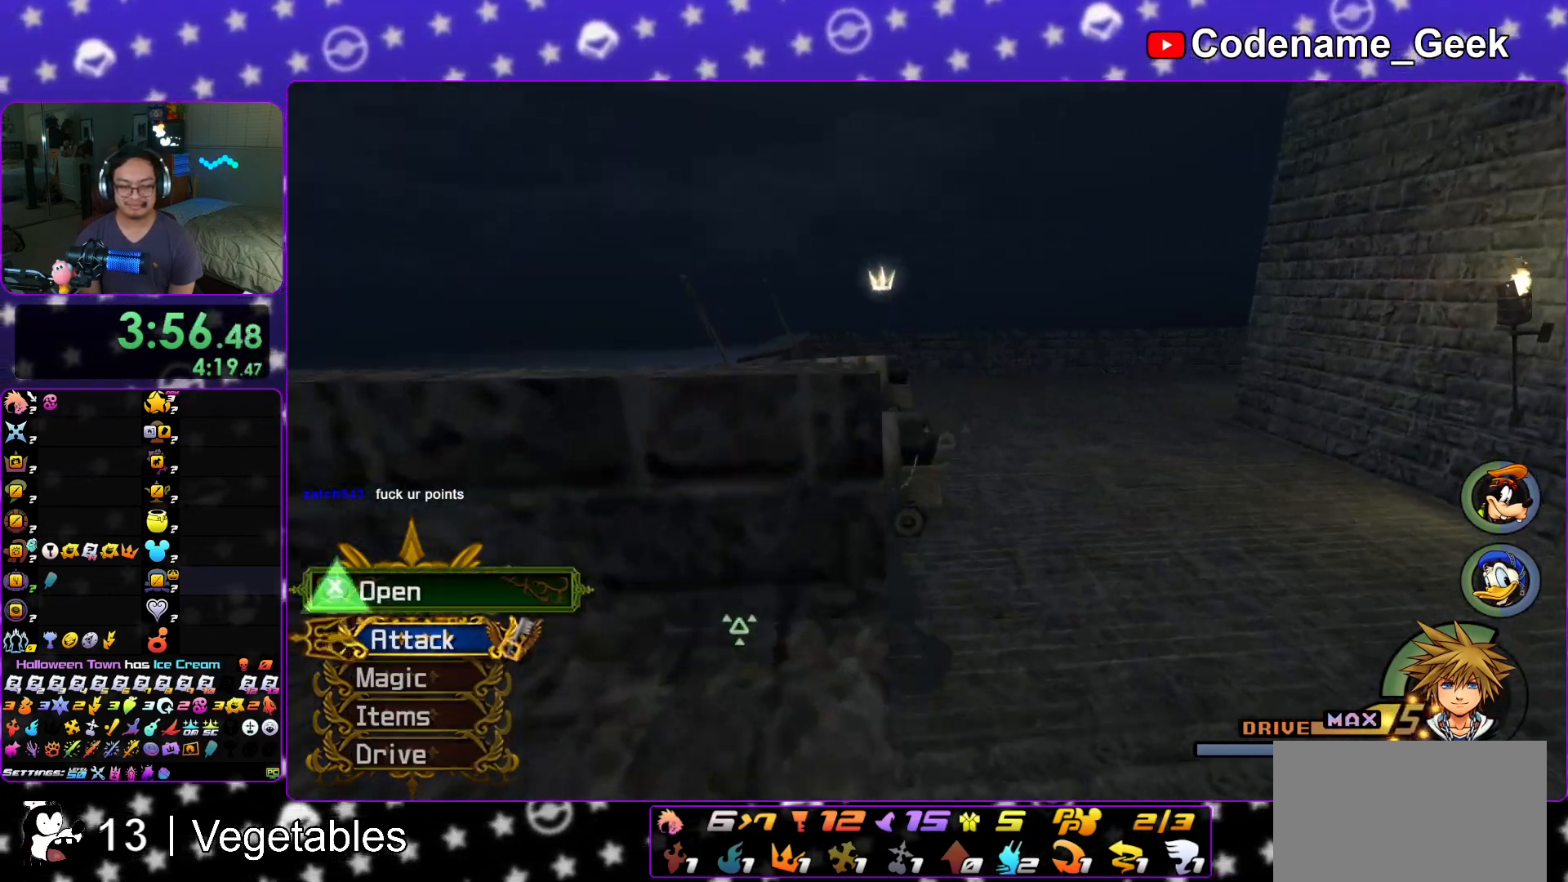
{"buttons": ["L1"], "left_stick": "center", "right_stick": "center", "events": [[83, "X", "up"], [166, "X", "down"], [183, "left_stick", "left"], [233, "right_stick", "center"], [266, "X", "up"], [350, "X", "down"], [350, "left_stick", "center"], [400, "L1", "down"], [450, "X", "up"]]}
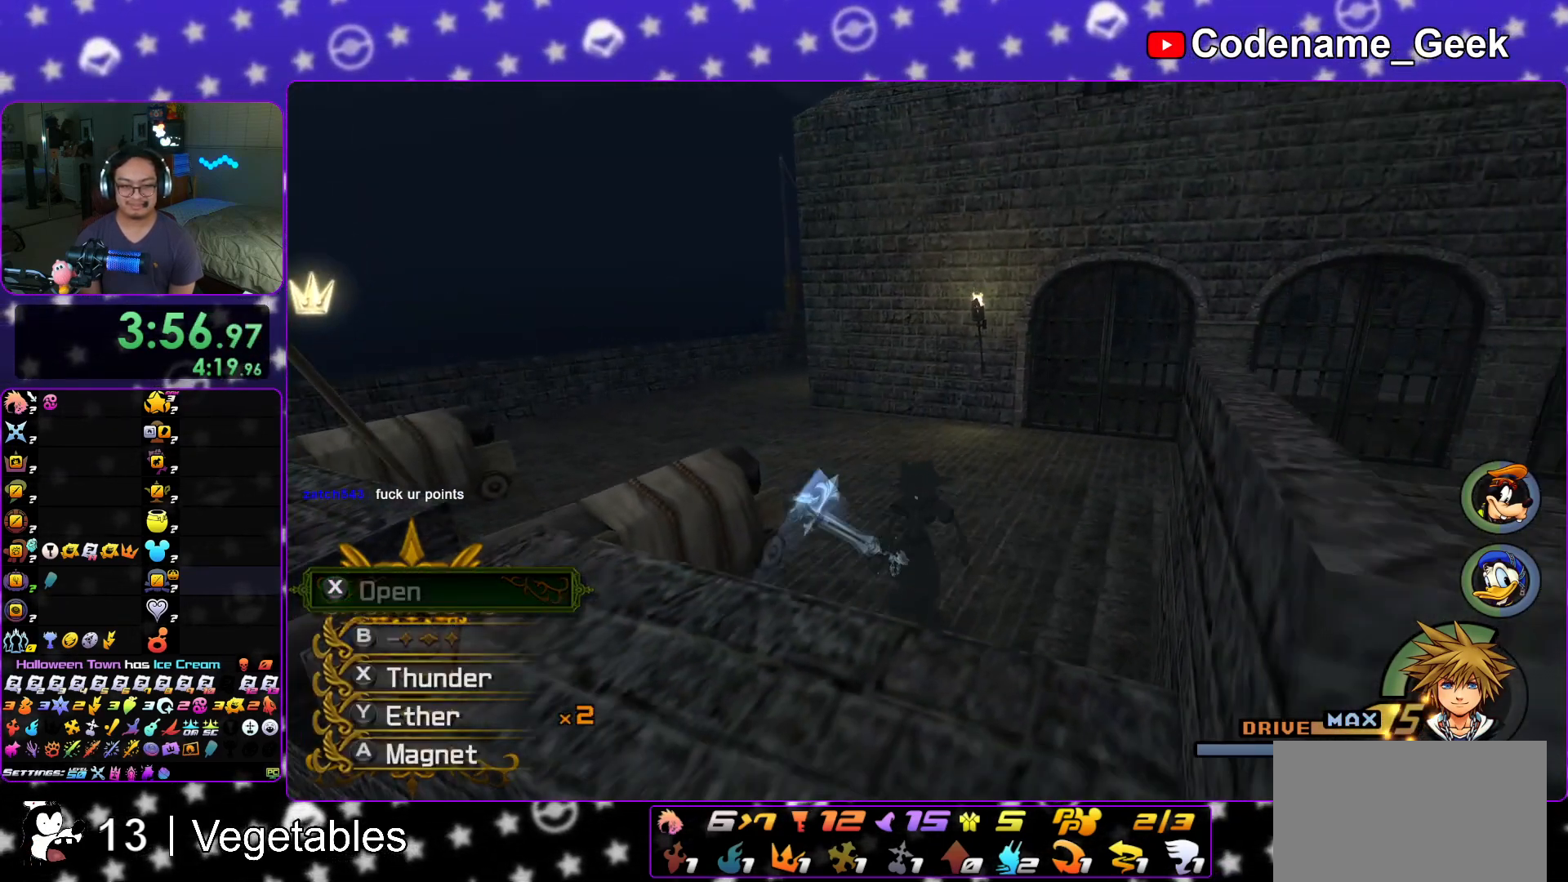
{"buttons": [], "left_stick": "center", "right_stick": "center", "events": [[17, "L1", "up"], [17, "X", "down"], [150, "X", "up"], [217, "L1", "down"], [250, "X", "down"], [300, "right_stick", "down-right"], [317, "L1", "up"], [317, "X", "up"], [367, "right_stick", "center"]]}
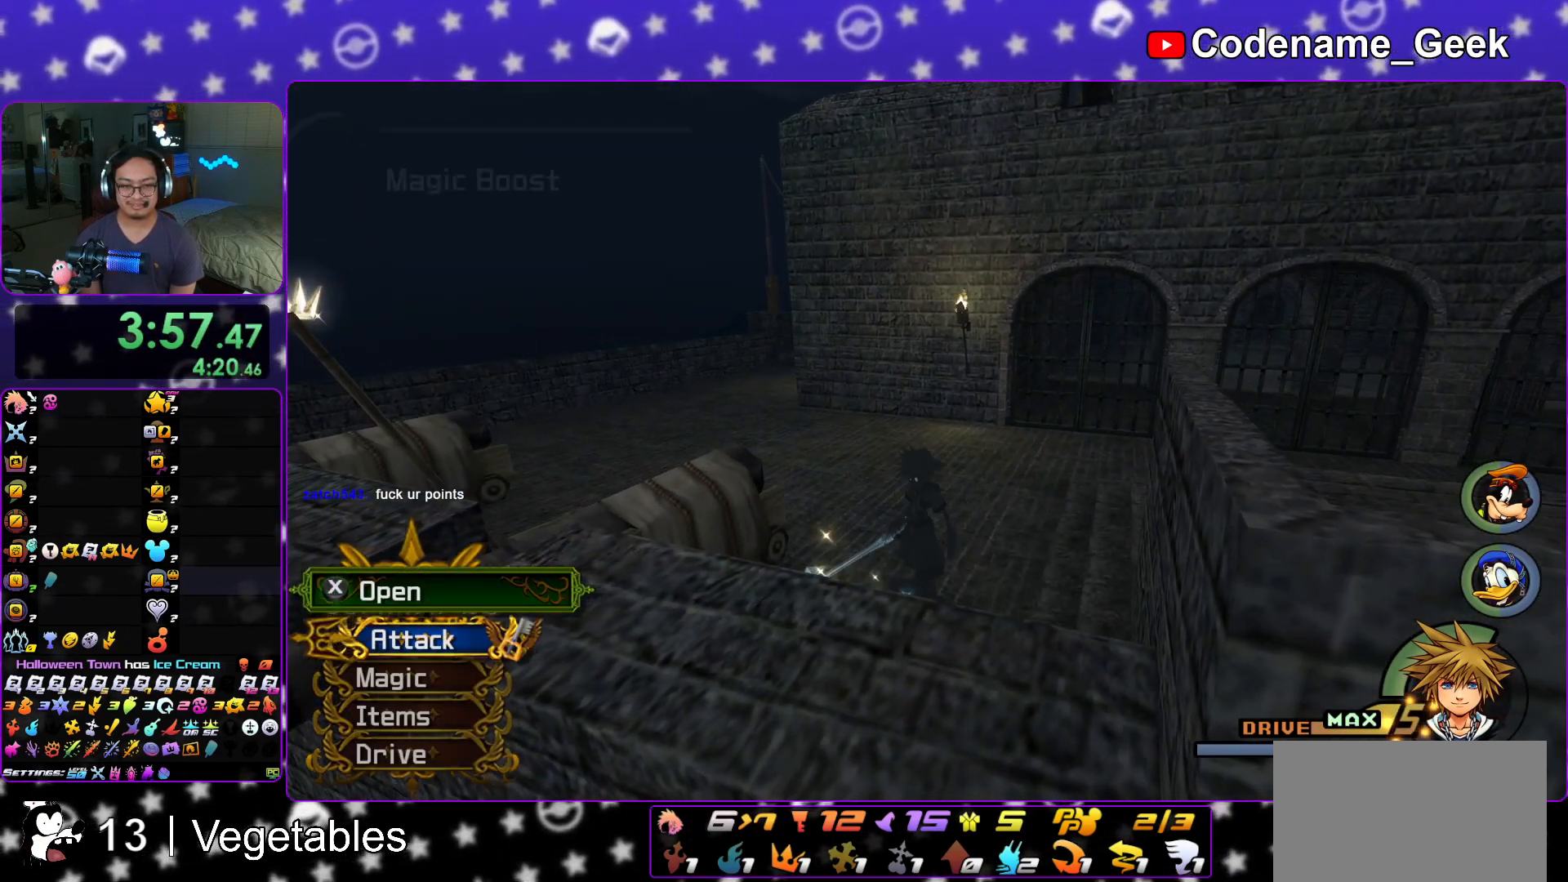
{"buttons": ["Y"], "left_stick": "up-left", "right_stick": "center", "events": [[50, "left_stick", "up-left"], [100, "B", "down"], [183, "B", "up"], [250, "B", "down"], [350, "Y", "down"], [367, "B", "up"]]}
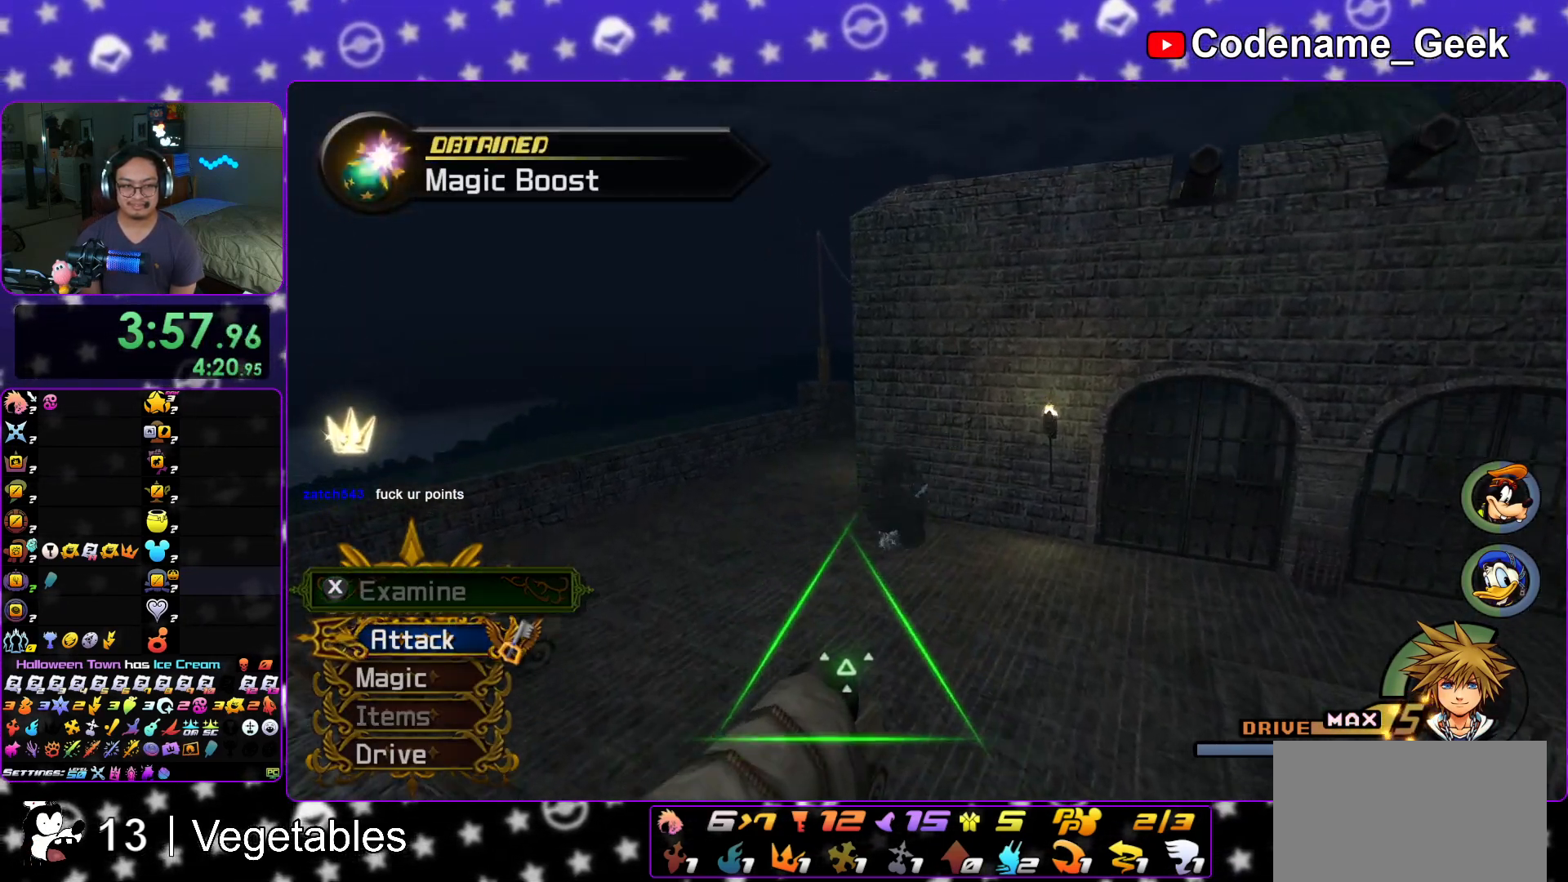
{"buttons": ["Y"], "left_stick": "up-left", "right_stick": "center", "events": []}
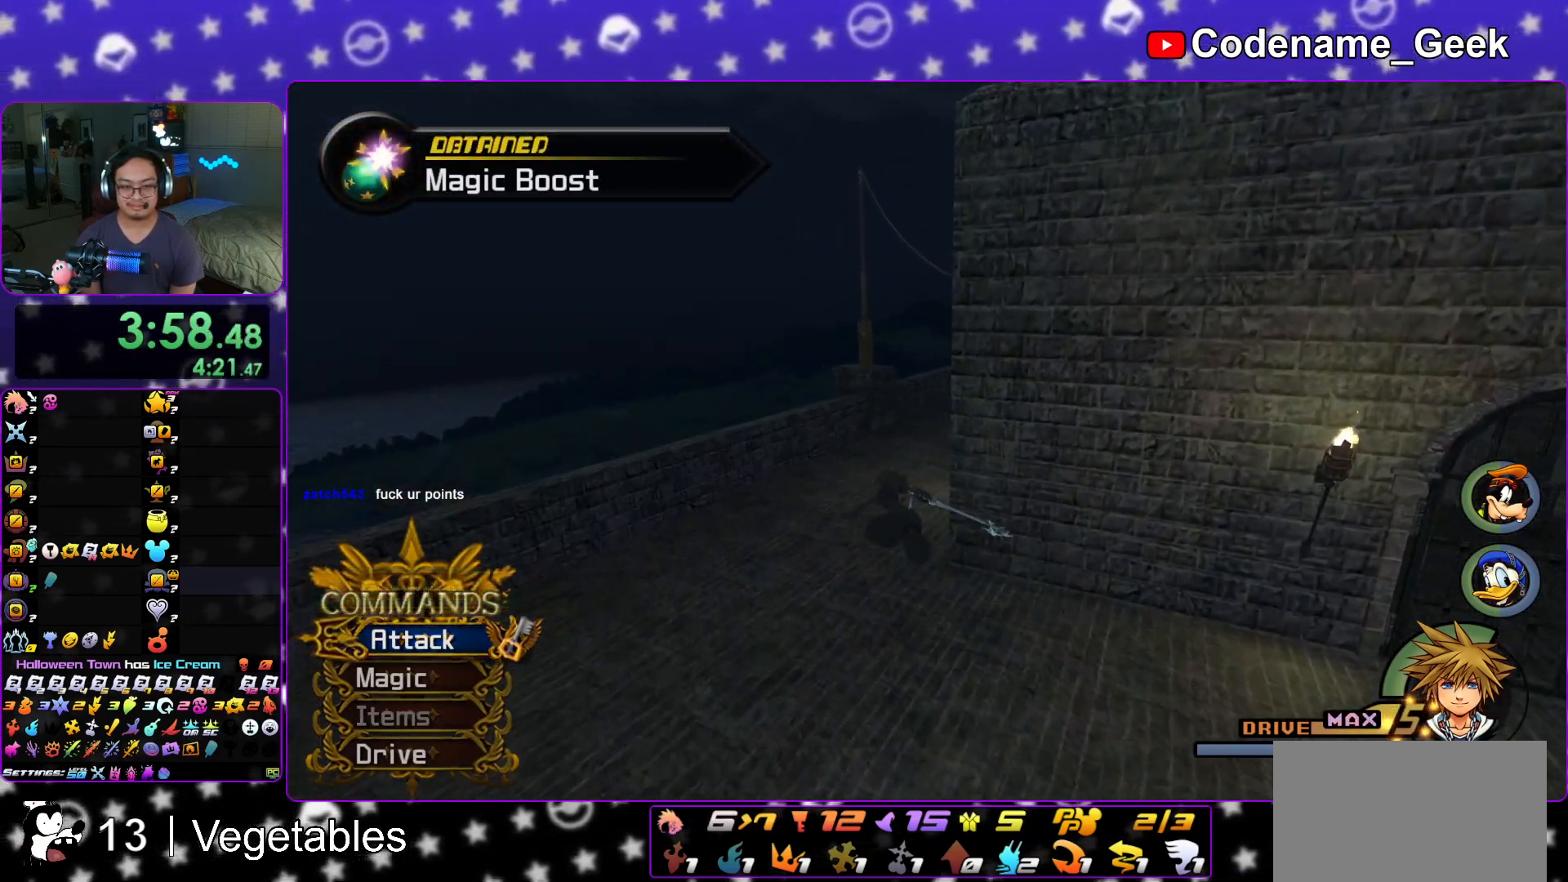
{"buttons": [], "left_stick": "up", "right_stick": "center", "events": [[16, "left_stick", "up"], [66, "right_stick", "right"], [166, "Y", "up"], [200, "right_stick", "center"], [350, "right_stick", "down-right"], [417, "right_stick", "center"]]}
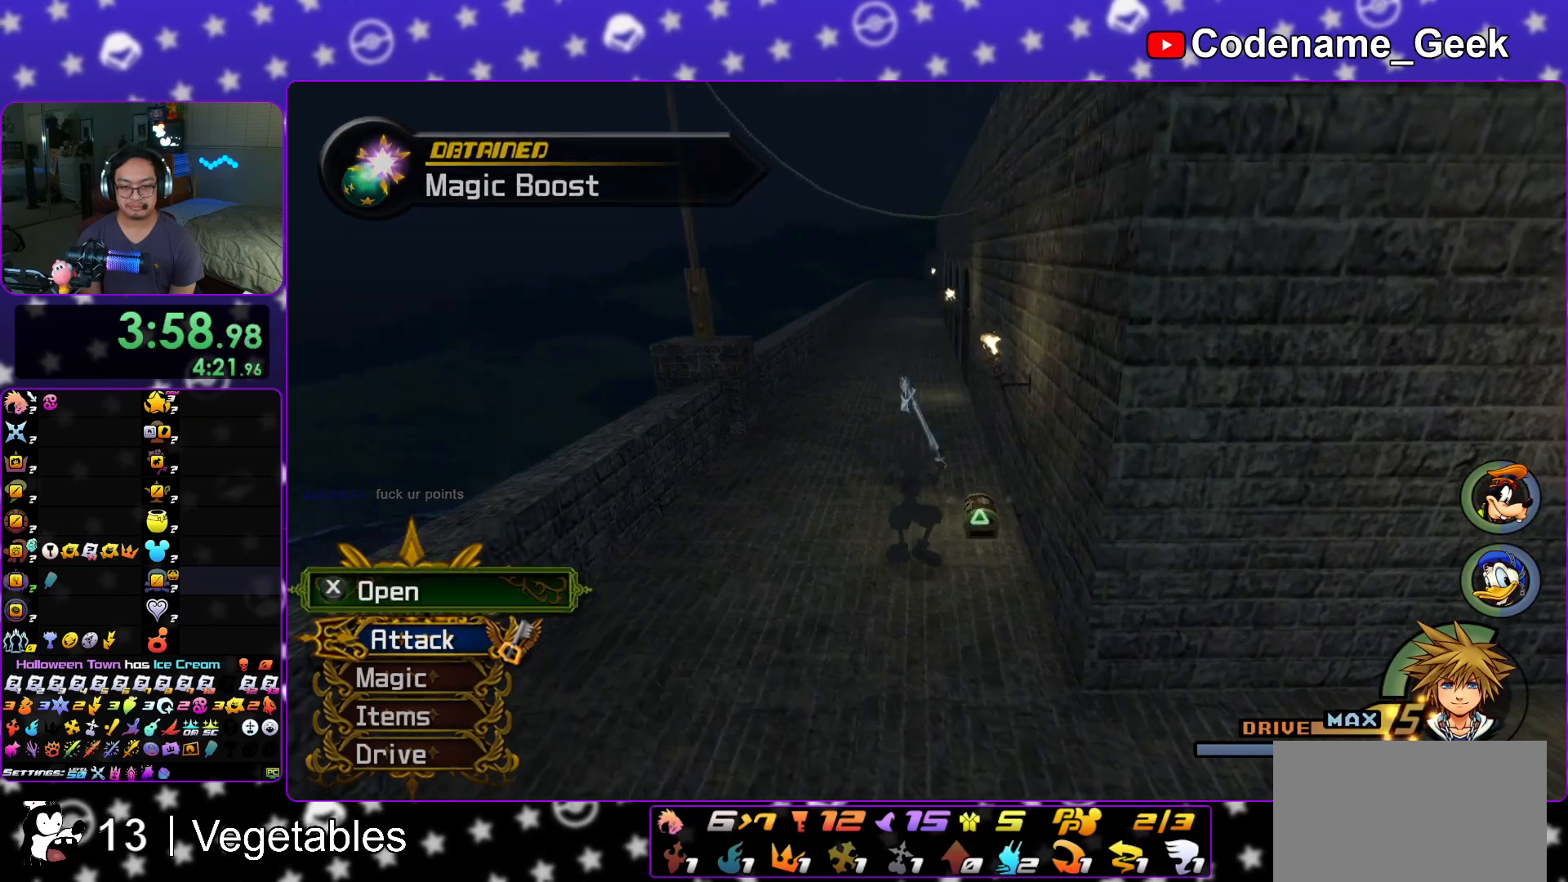
{"buttons": ["X"], "left_stick": "up-right", "right_stick": "right", "events": [[100, "right_stick", "right"], [217, "X", "down"], [250, "left_stick", "up-right"], [350, "X", "up"], [400, "X", "down"]]}
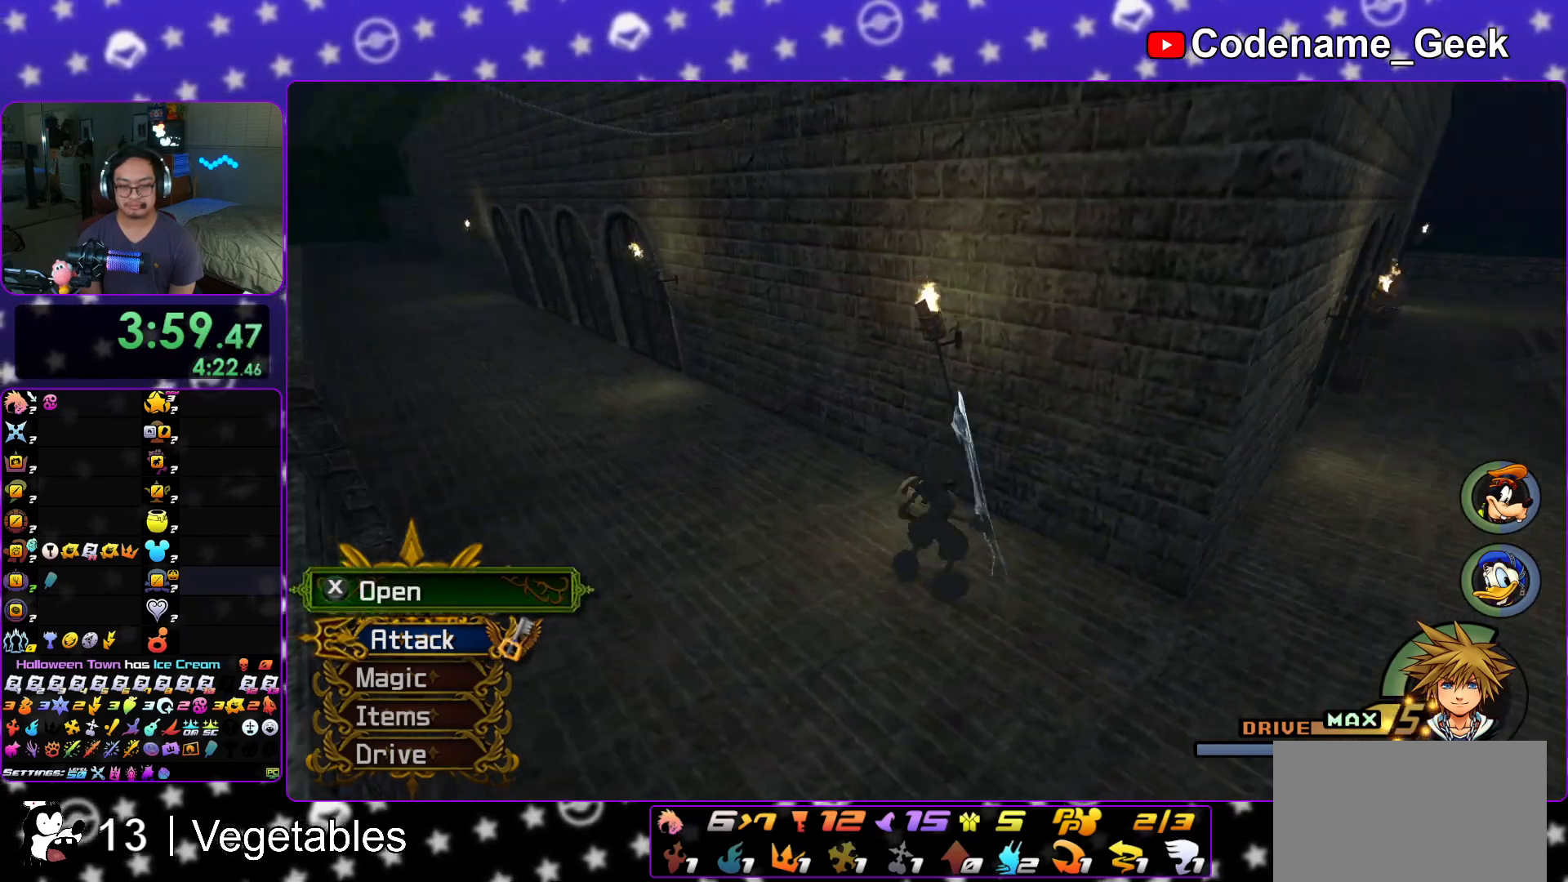
{"buttons": ["L1"], "left_stick": "center", "right_stick": "center", "events": [[33, "X", "up"], [83, "X", "down"], [83, "right_stick", "center"], [183, "left_stick", "center"], [216, "L1", "down"], [233, "X", "up"], [267, "X", "down"], [300, "L1", "up"], [417, "X", "up"], [450, "L1", "down"]]}
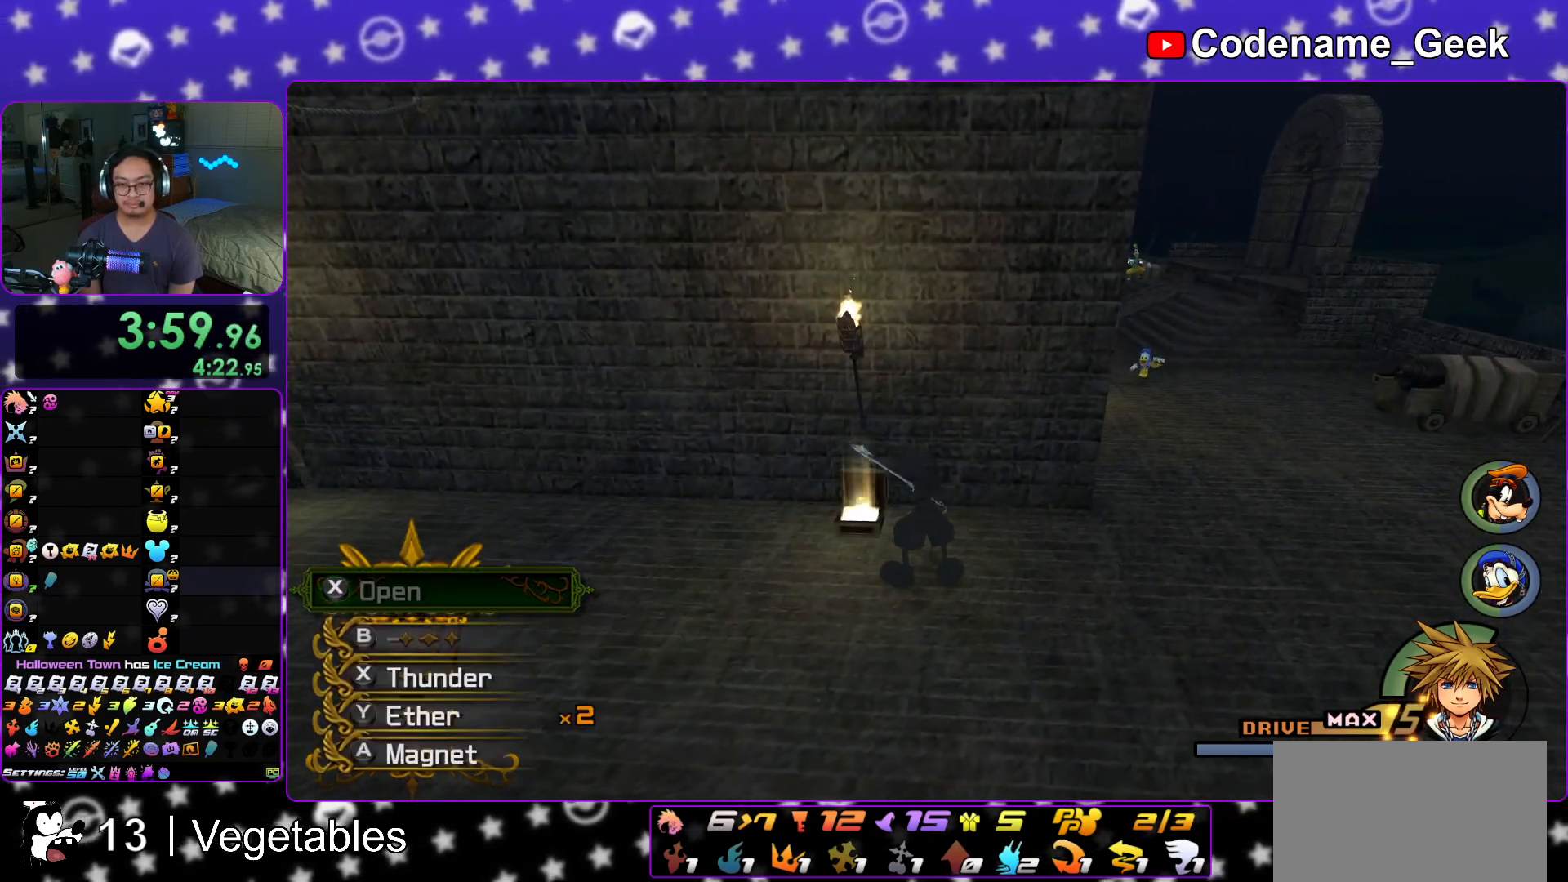
{"buttons": ["B"], "left_stick": "up-right", "right_stick": "center", "events": [[50, "L1", "up"], [217, "left_stick", "right"], [317, "B", "down"], [417, "B", "up"], [467, "left_stick", "up-right"], [484, "B", "down"]]}
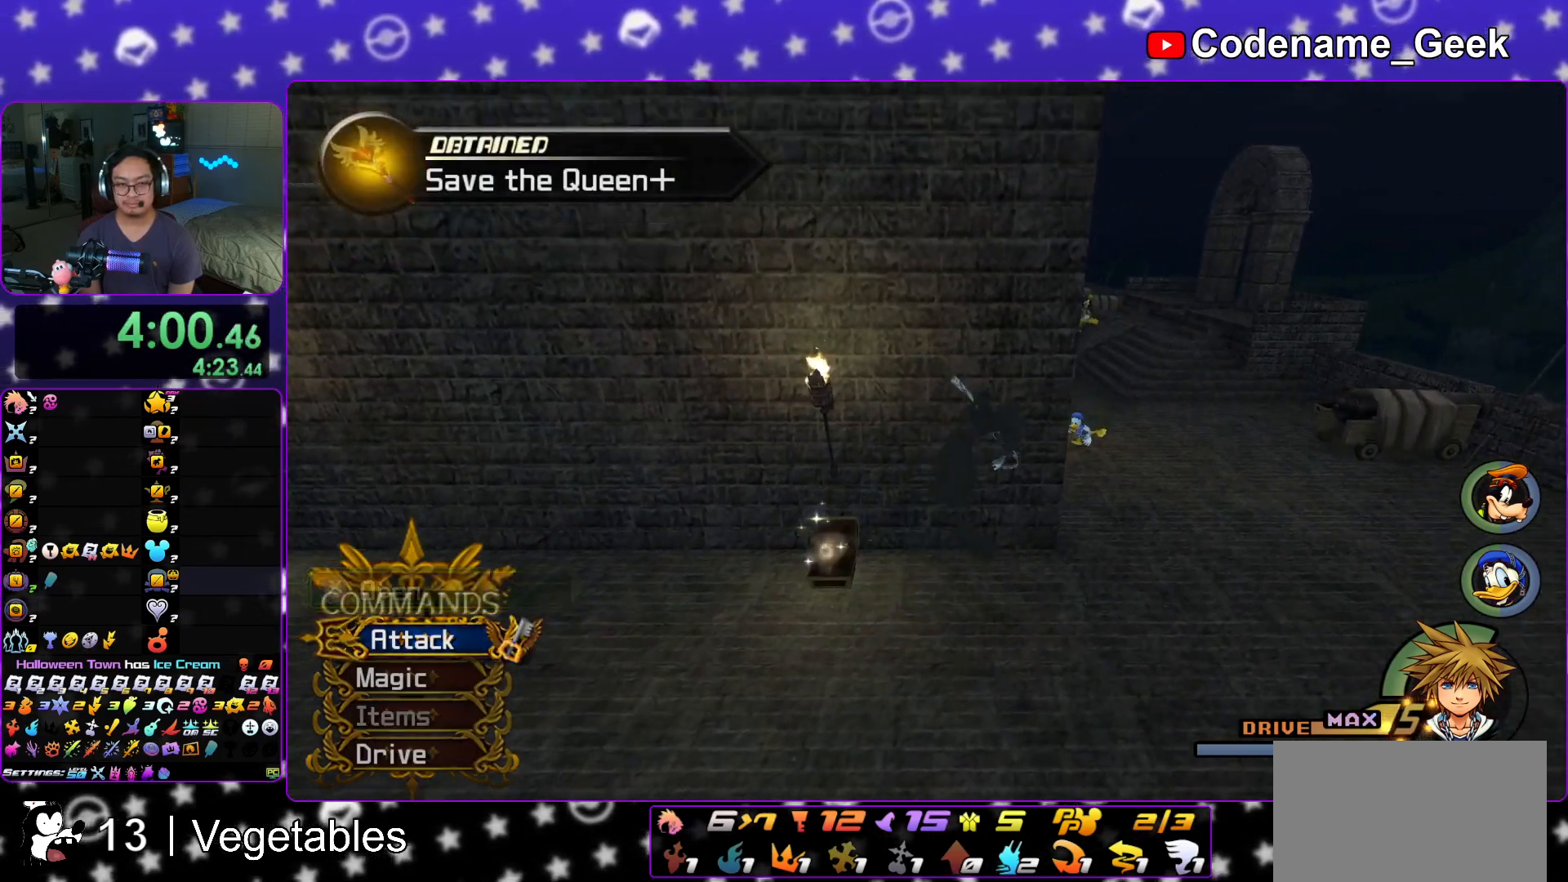
{"buttons": ["Y"], "left_stick": "up", "right_stick": "center", "events": [[100, "B", "up"], [200, "Y", "down"], [250, "left_stick", "up"]]}
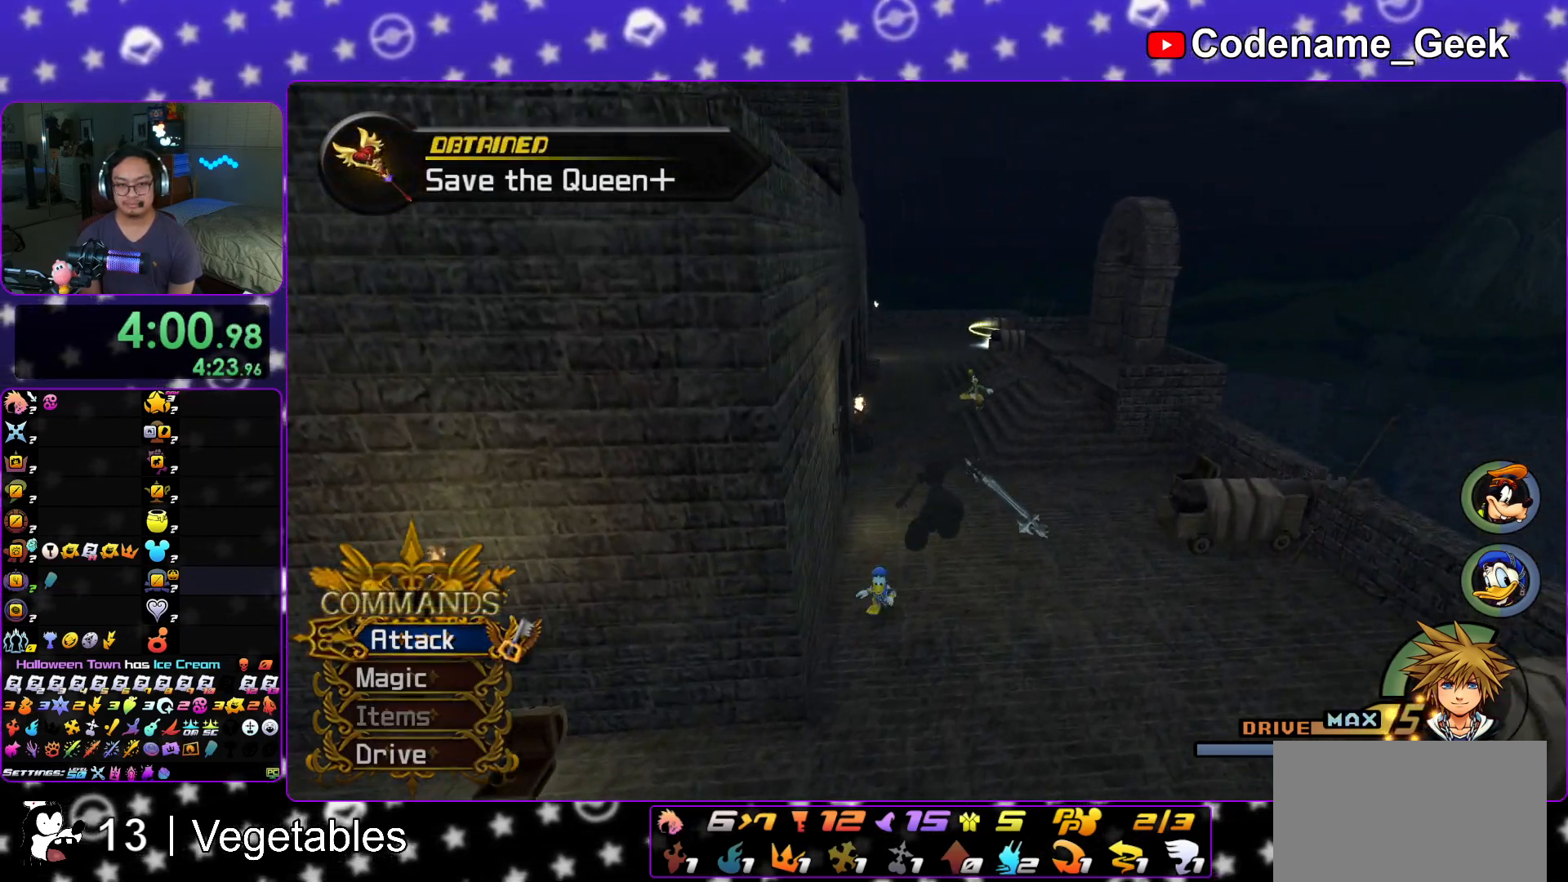
{"buttons": ["Y"], "left_stick": "up", "right_stick": "center", "events": [[417, "right_stick", "right"], [467, "right_stick", "center"]]}
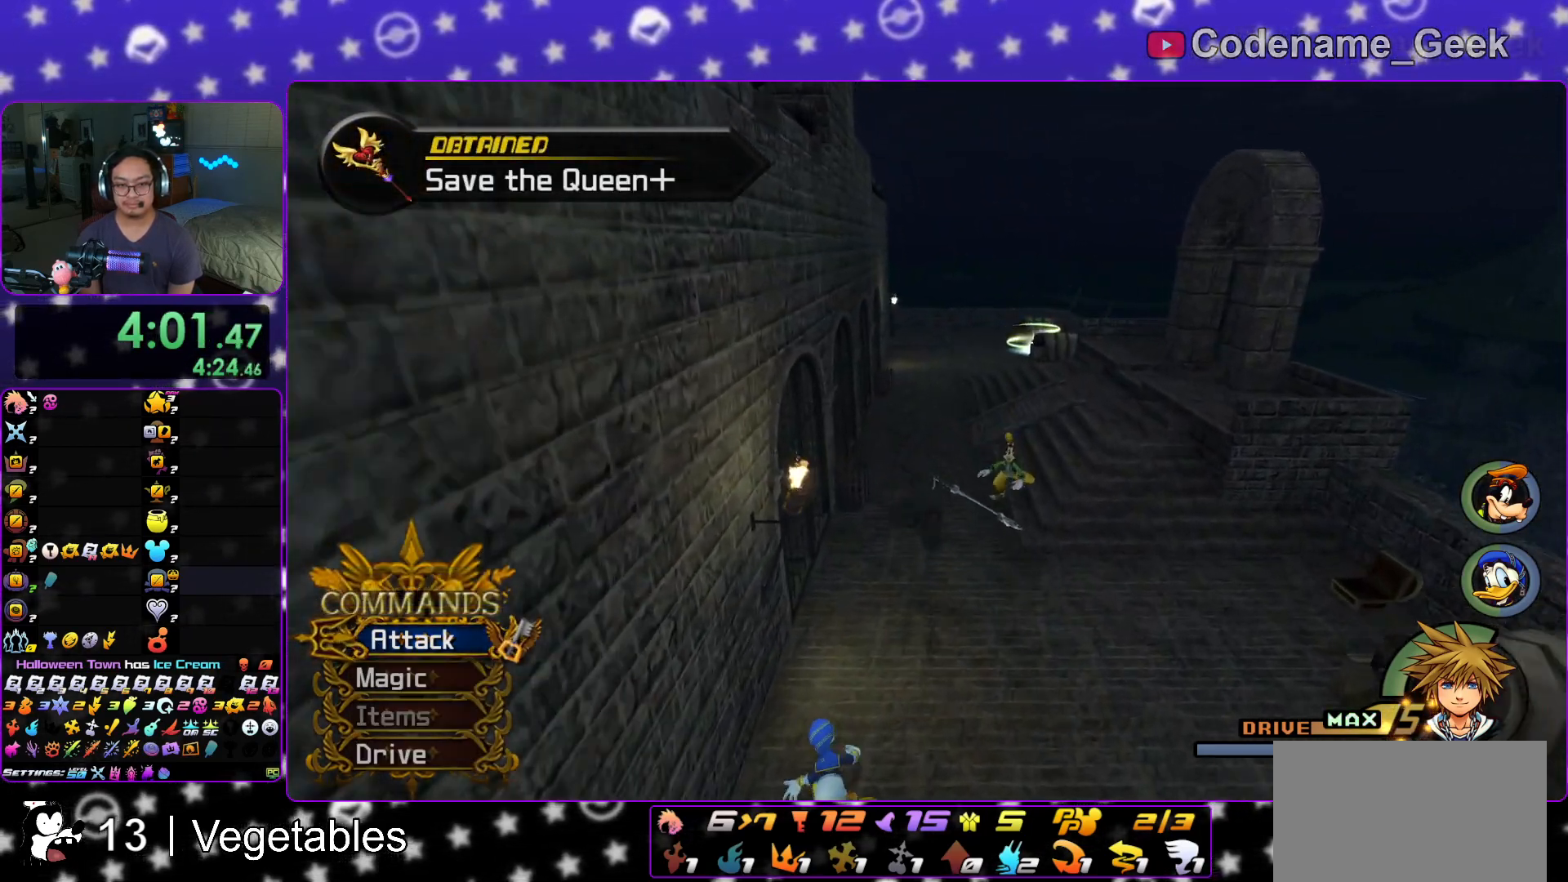
{"buttons": ["Y"], "left_stick": "up", "right_stick": "center", "events": [[250, "right_stick", "right"], [300, "right_stick", "center"]]}
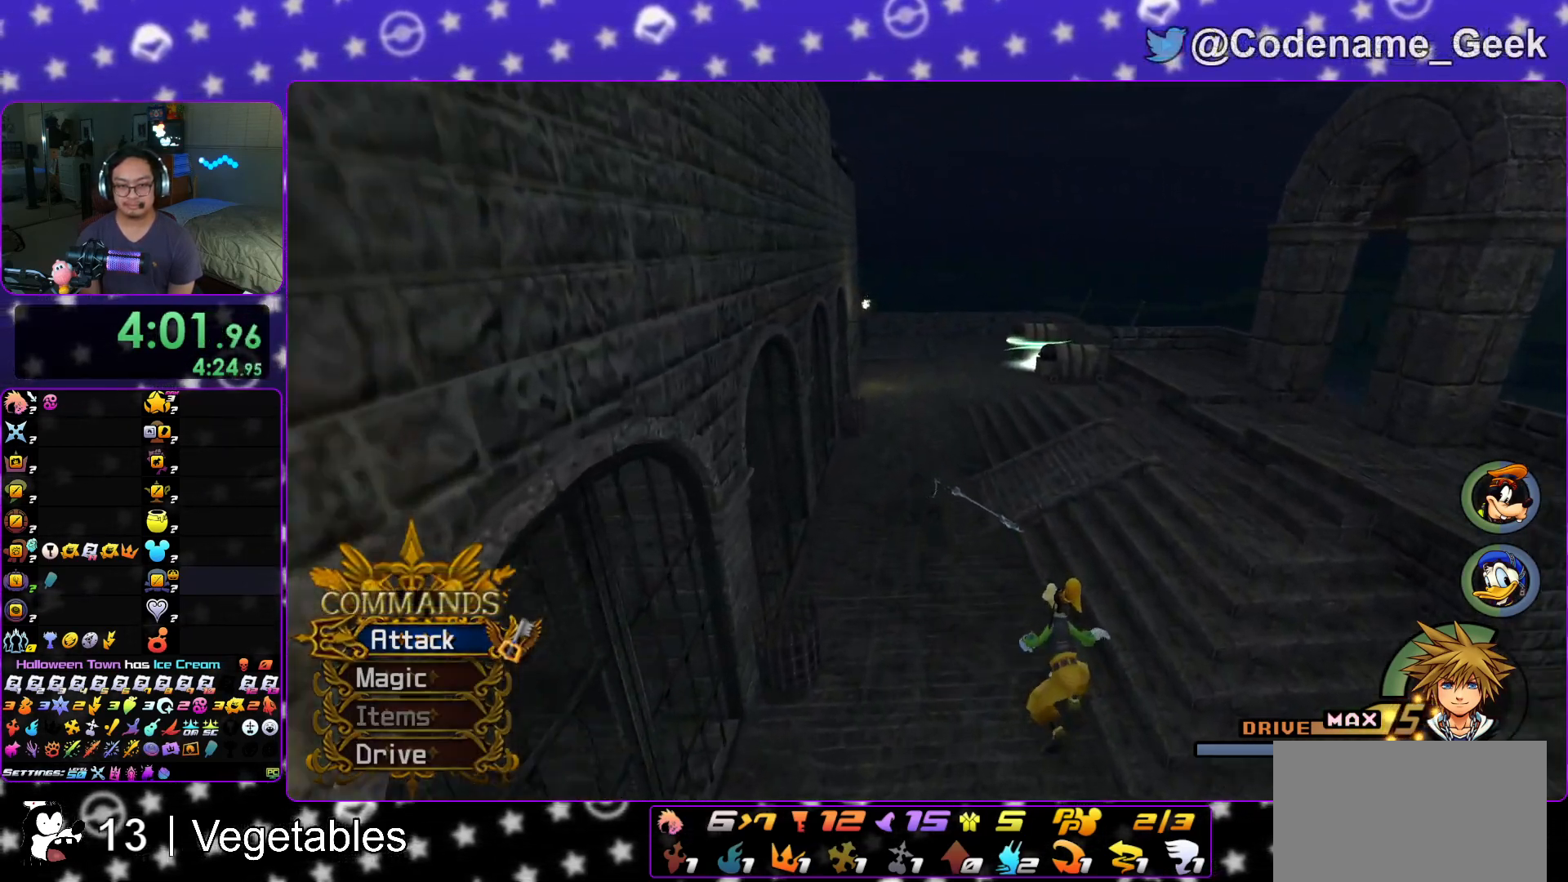
{"buttons": ["Y"], "left_stick": "up", "right_stick": "center", "events": []}
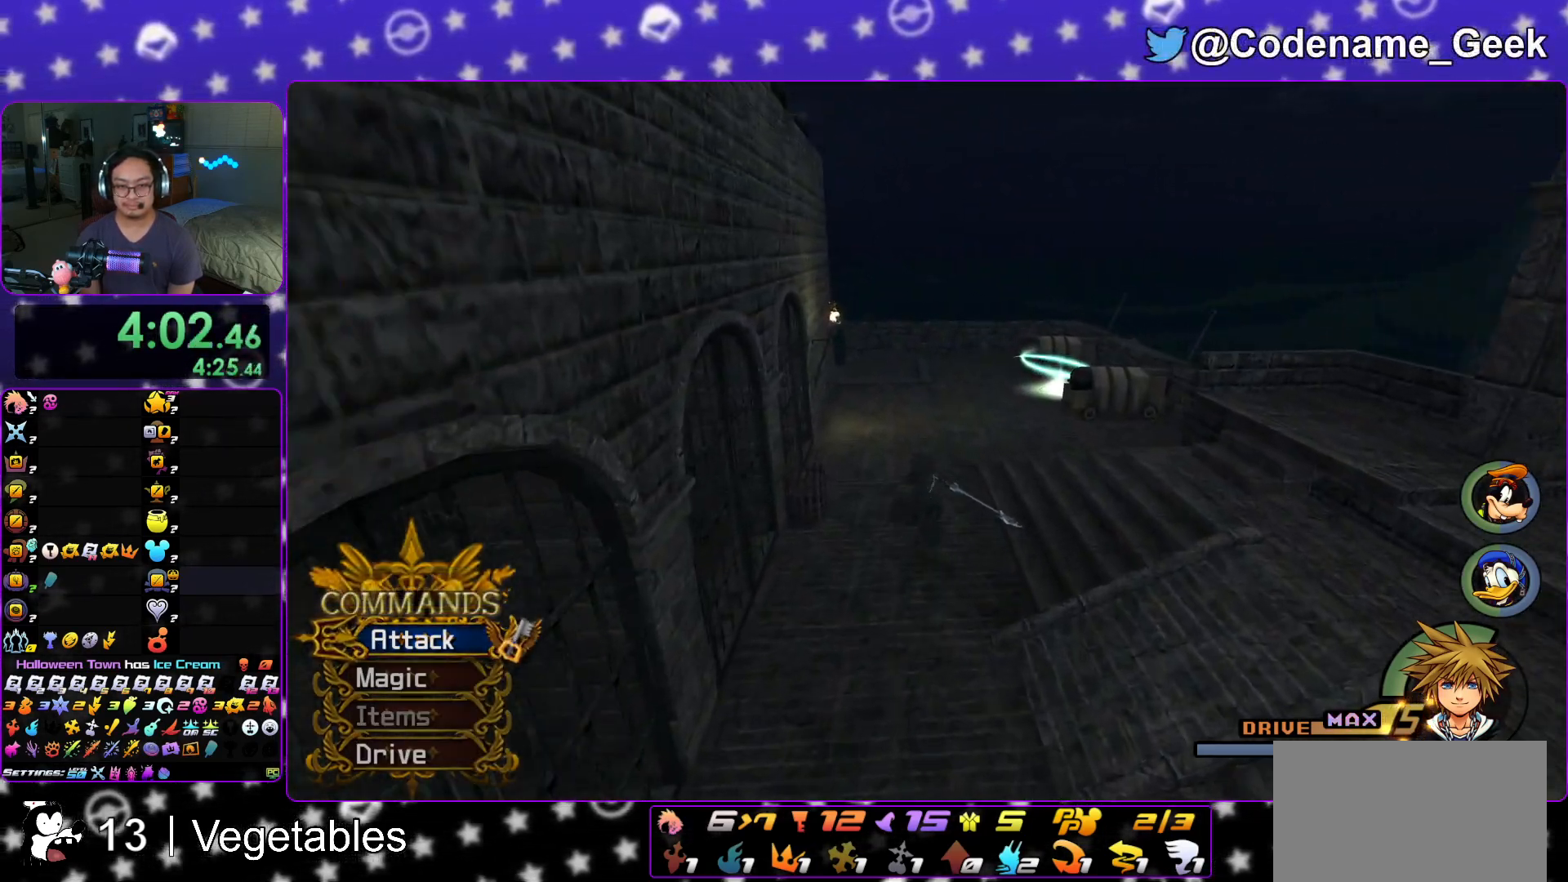
{"buttons": ["Y"], "left_stick": "up", "right_stick": "center", "events": [[200, "right_stick", "right"], [383, "right_stick", "center"]]}
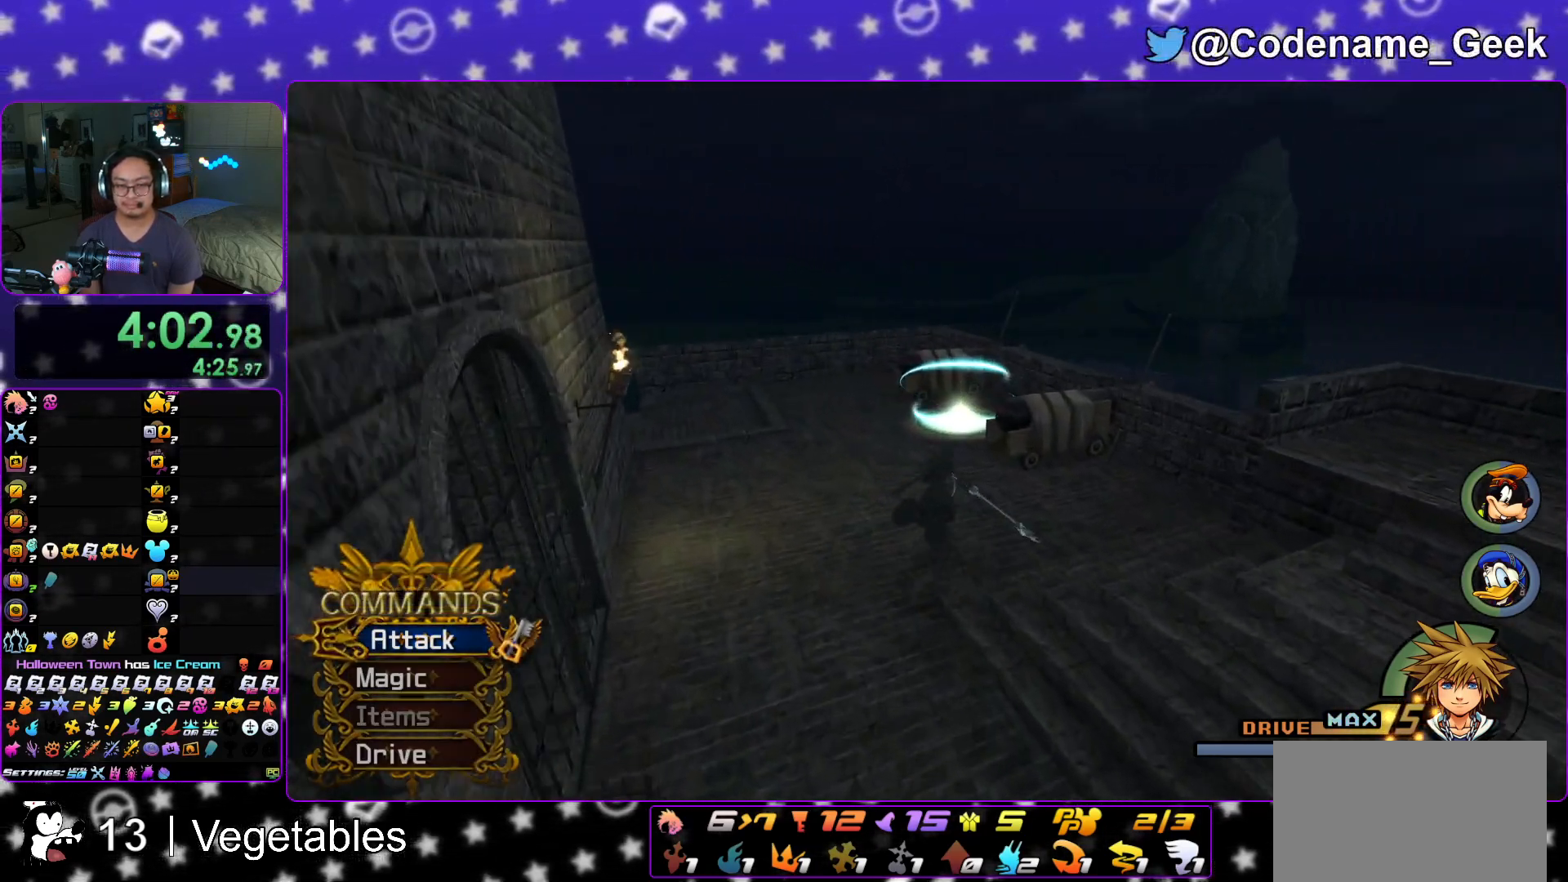
{"buttons": [], "left_stick": "up", "right_stick": "center", "events": [[400, "Y", "up"]]}
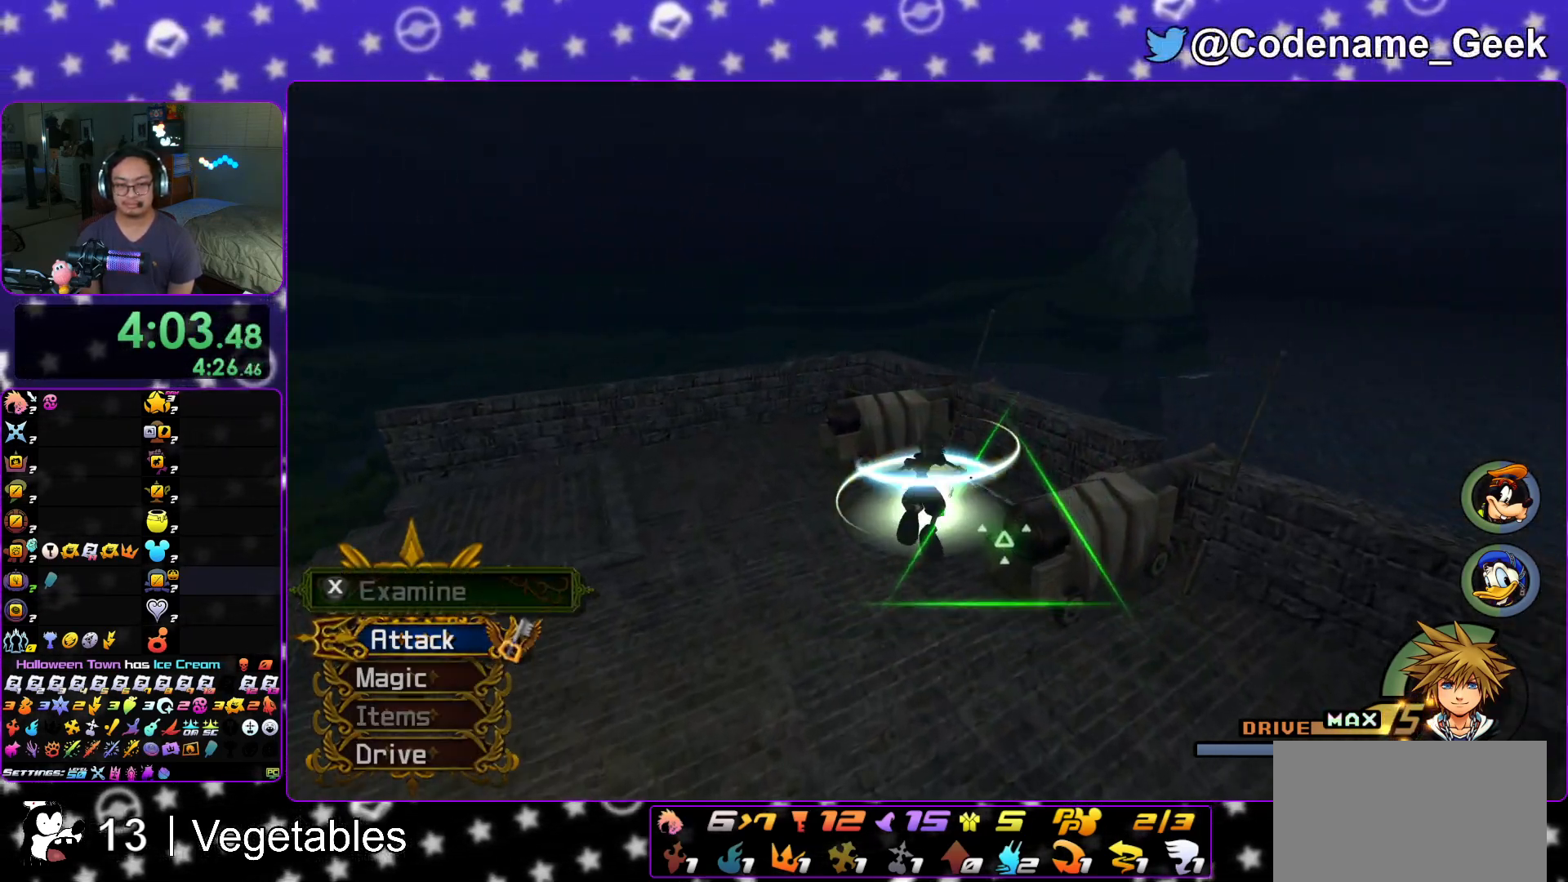
{"buttons": ["X"], "left_stick": "up", "right_stick": "down", "events": [[50, "right_stick", "down"], [267, "X", "down"], [367, "X", "up"], [433, "X", "down"]]}
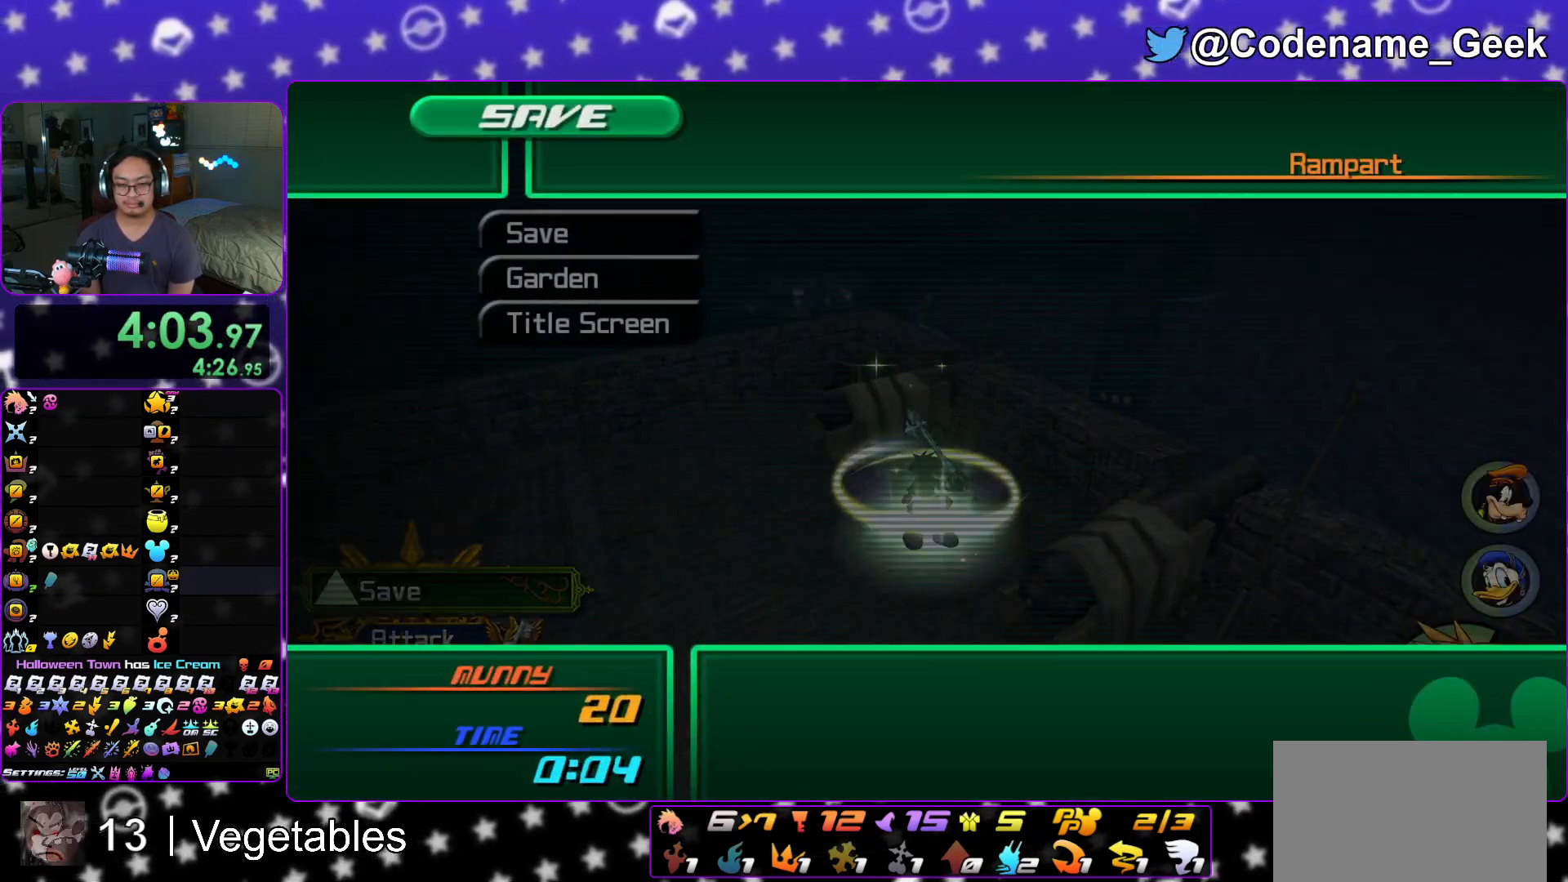
{"buttons": ["A", "DPAD_LEFT"], "left_stick": "center", "right_stick": "center", "events": [[17, "left_stick", "center"], [84, "X", "up"], [84, "right_stick", "center"], [217, "DPAD_DOWN", "down"], [251, "A", "down"], [267, "DPAD_DOWN", "up"], [317, "A", "up"], [334, "DPAD_LEFT", "down"], [384, "A", "down"]]}
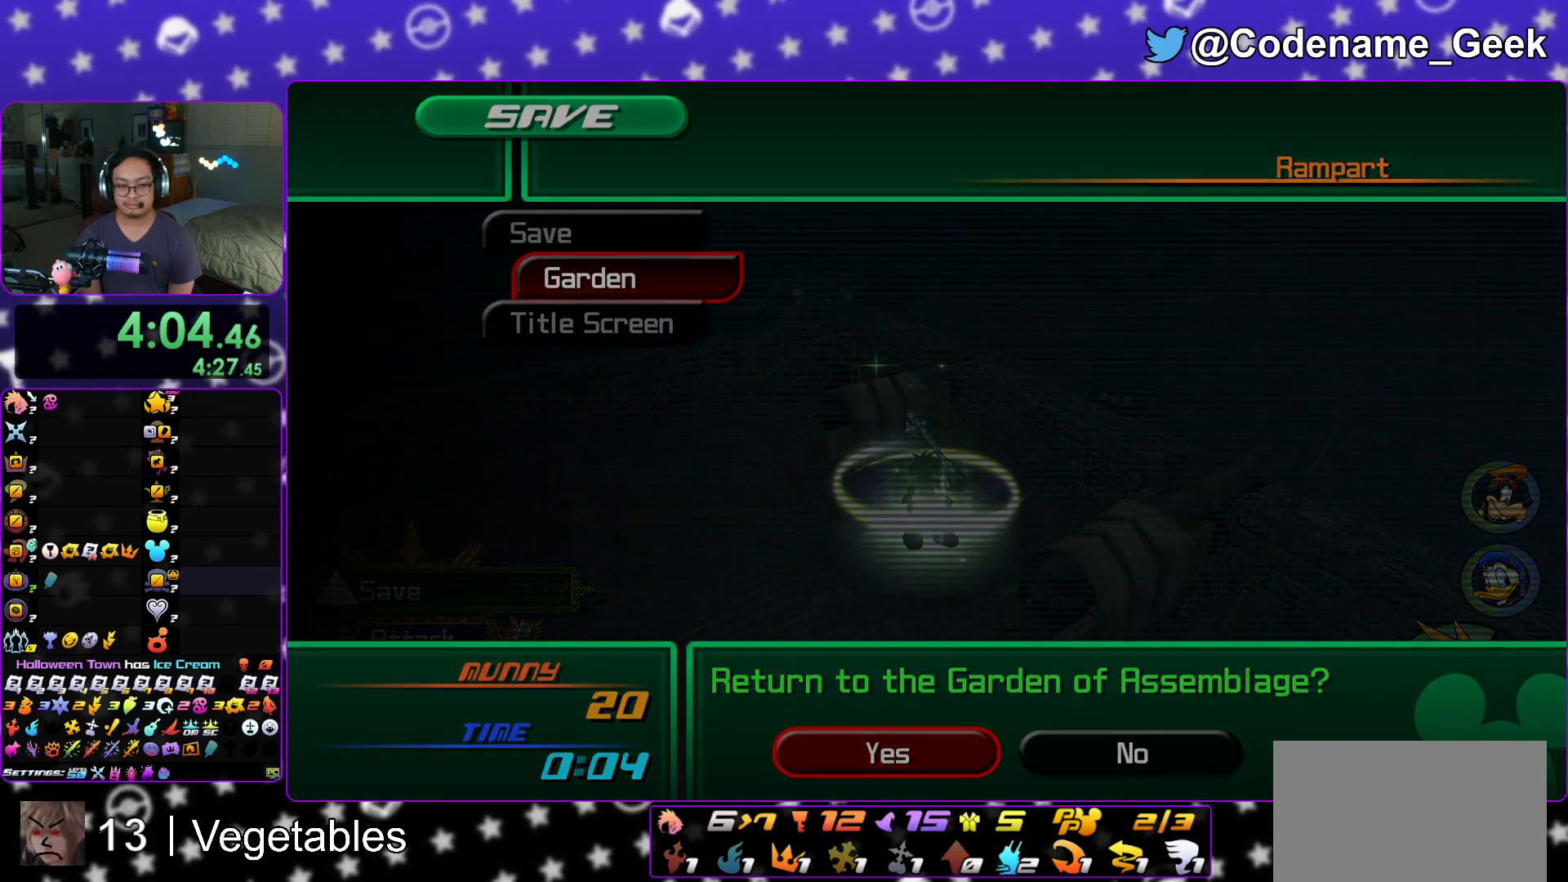
{"buttons": ["B"], "left_stick": "center", "right_stick": "center", "events": [[17, "DPAD_LEFT", "up"], [33, "A", "up"], [33, "B", "down"], [83, "A", "down"], [117, "B", "up"], [183, "B", "down"], [217, "A", "up"], [400, "A", "down"], [417, "B", "up"], [450, "B", "down"], [467, "A", "up"]]}
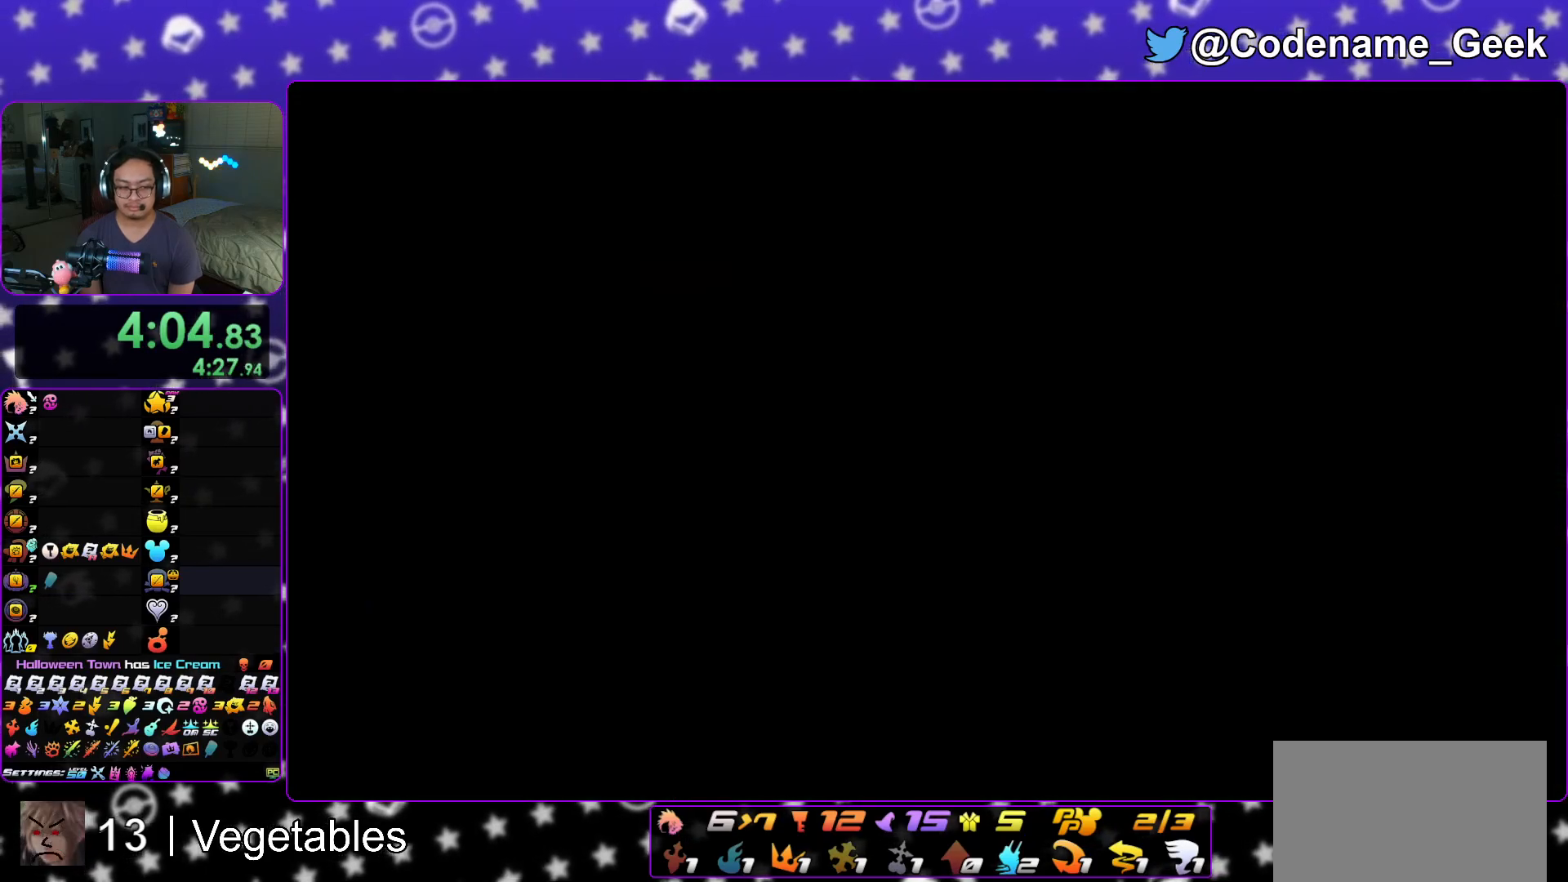
{"buttons": ["A"], "left_stick": "center", "right_stick": "center", "events": [[34, "A", "down"], [67, "B", "up"], [100, "B", "down"], [134, "A", "up"], [167, "A", "down"], [251, "A", "up"], [284, "A", "down"], [301, "B", "up"], [367, "A", "up"], [401, "A", "down"]]}